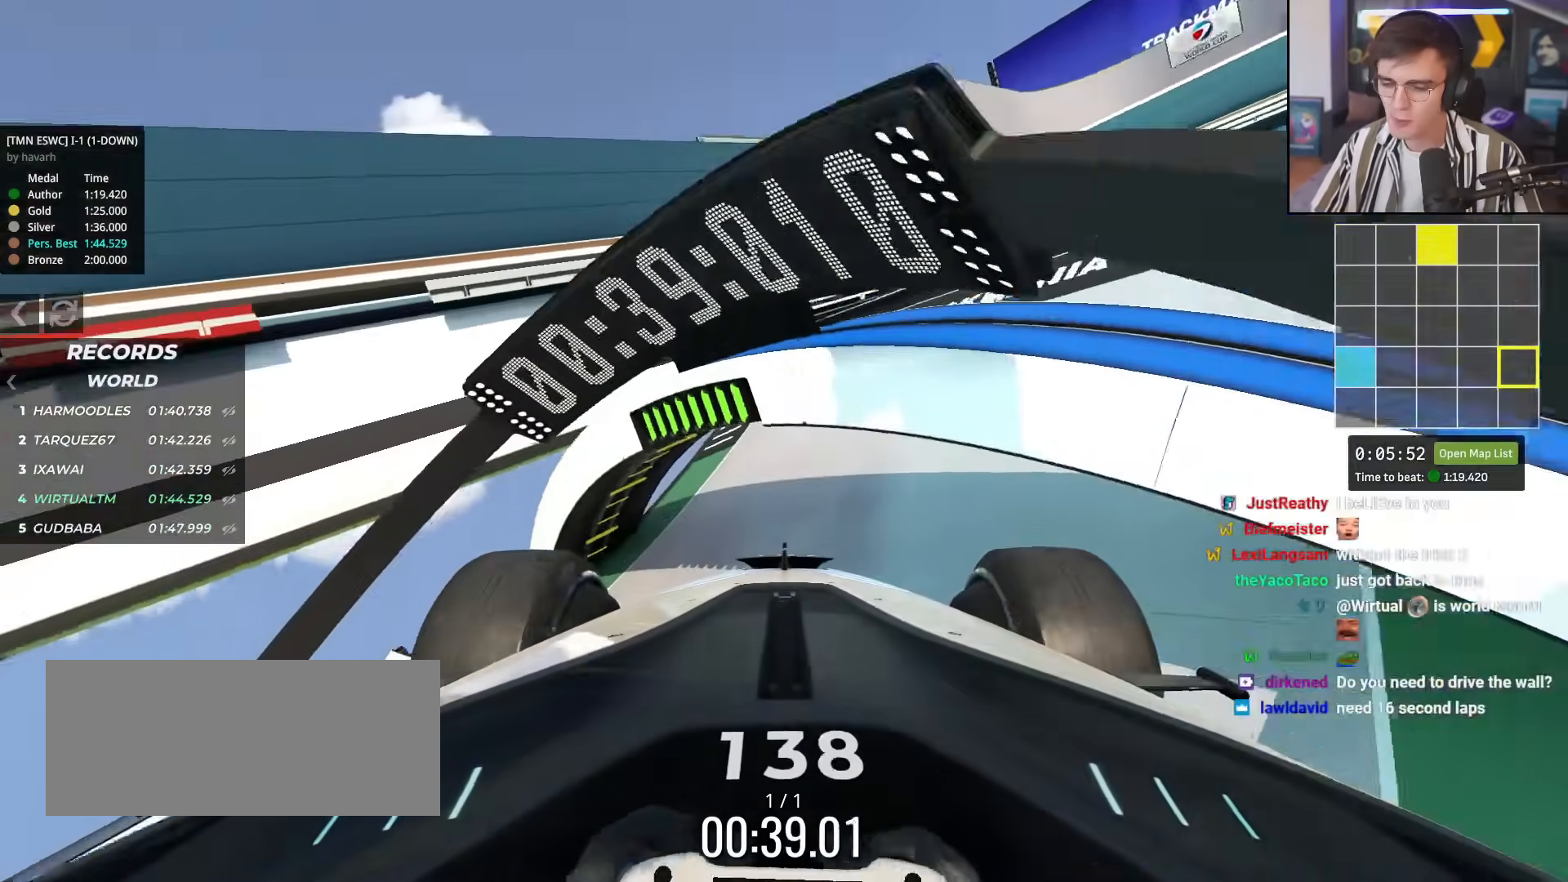
Gameplay with keyboard; each line is a JSON object with the keys held at the frame after it. "events" lists presses ("down") and releases ("up") of "brake", "down", "left", "right" and "up" between this image and that frame as [ms after this image, input, new state], when the widget could be followed in between. No other keys are recorded. Mouse input is not recorded. Key names are as the overlay labels them; some are game actions (e.g. jump) rather than physical keys.
{"keys": [], "events": [[284, "left", "up"], [334, "right", "down"], [484, "right", "up"]]}
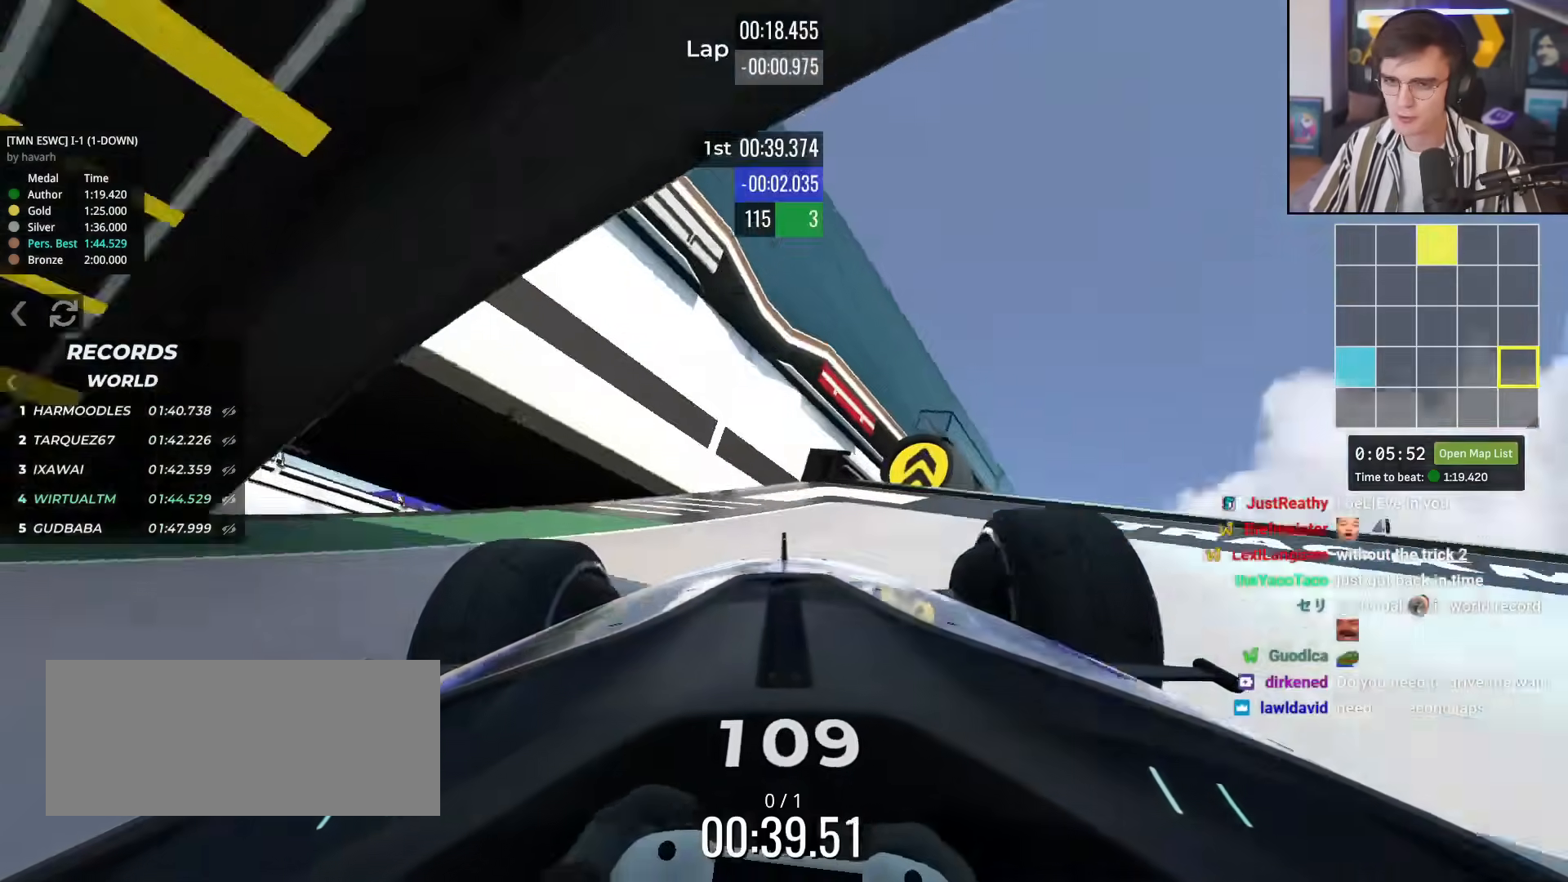
{"keys": ["right", "up"], "events": [[17, "right", "down"], [201, "right", "up"], [251, "up", "down"], [351, "right", "down"]]}
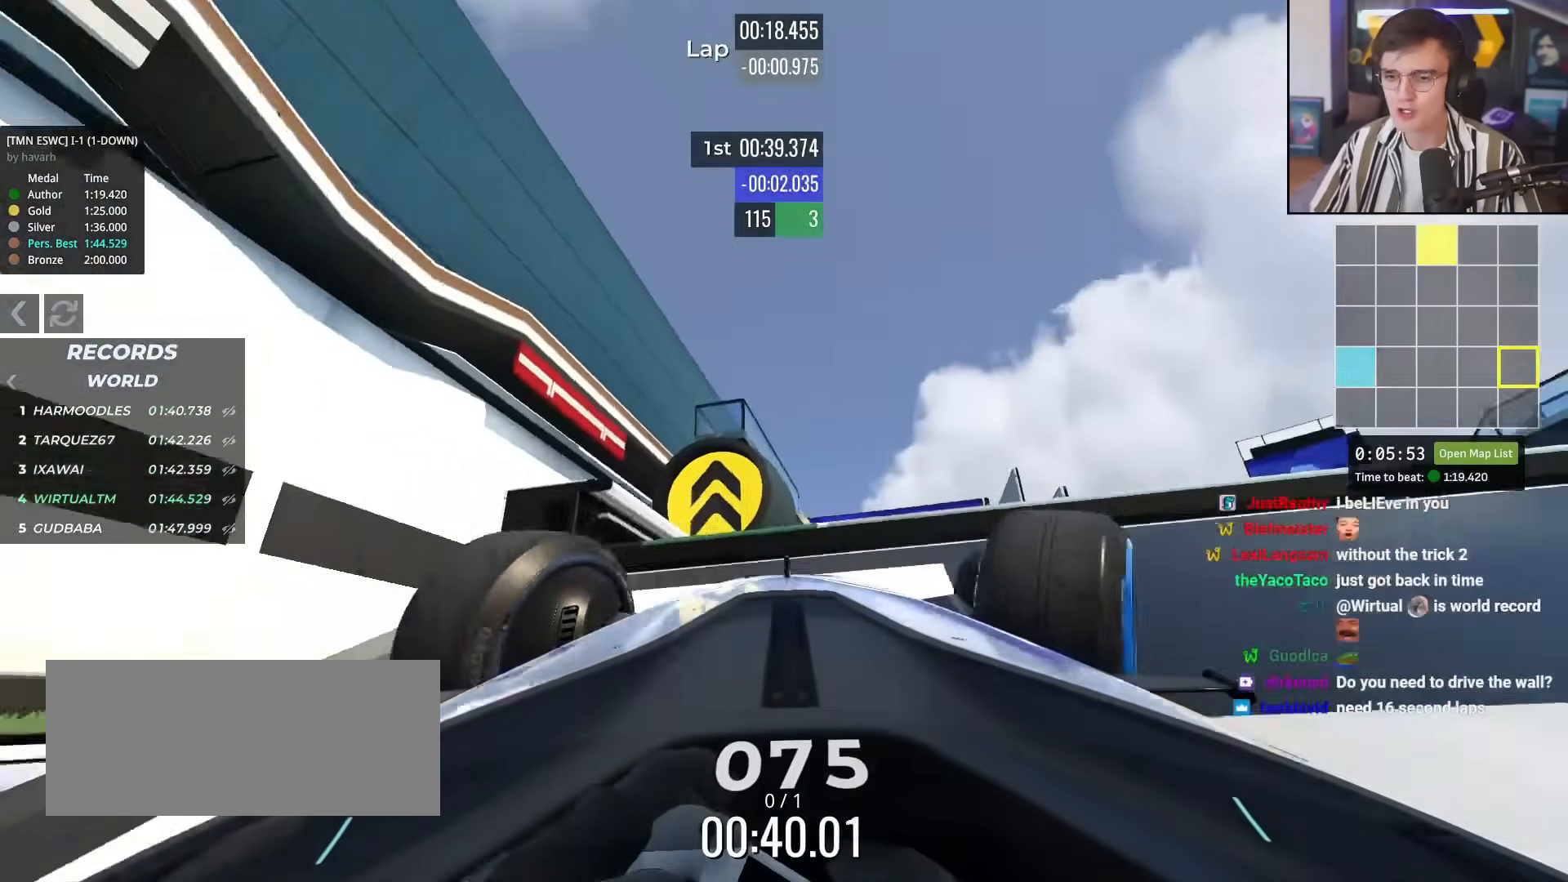
{"keys": ["up"], "events": [[83, "right", "up"], [183, "left", "down"], [267, "left", "up"]]}
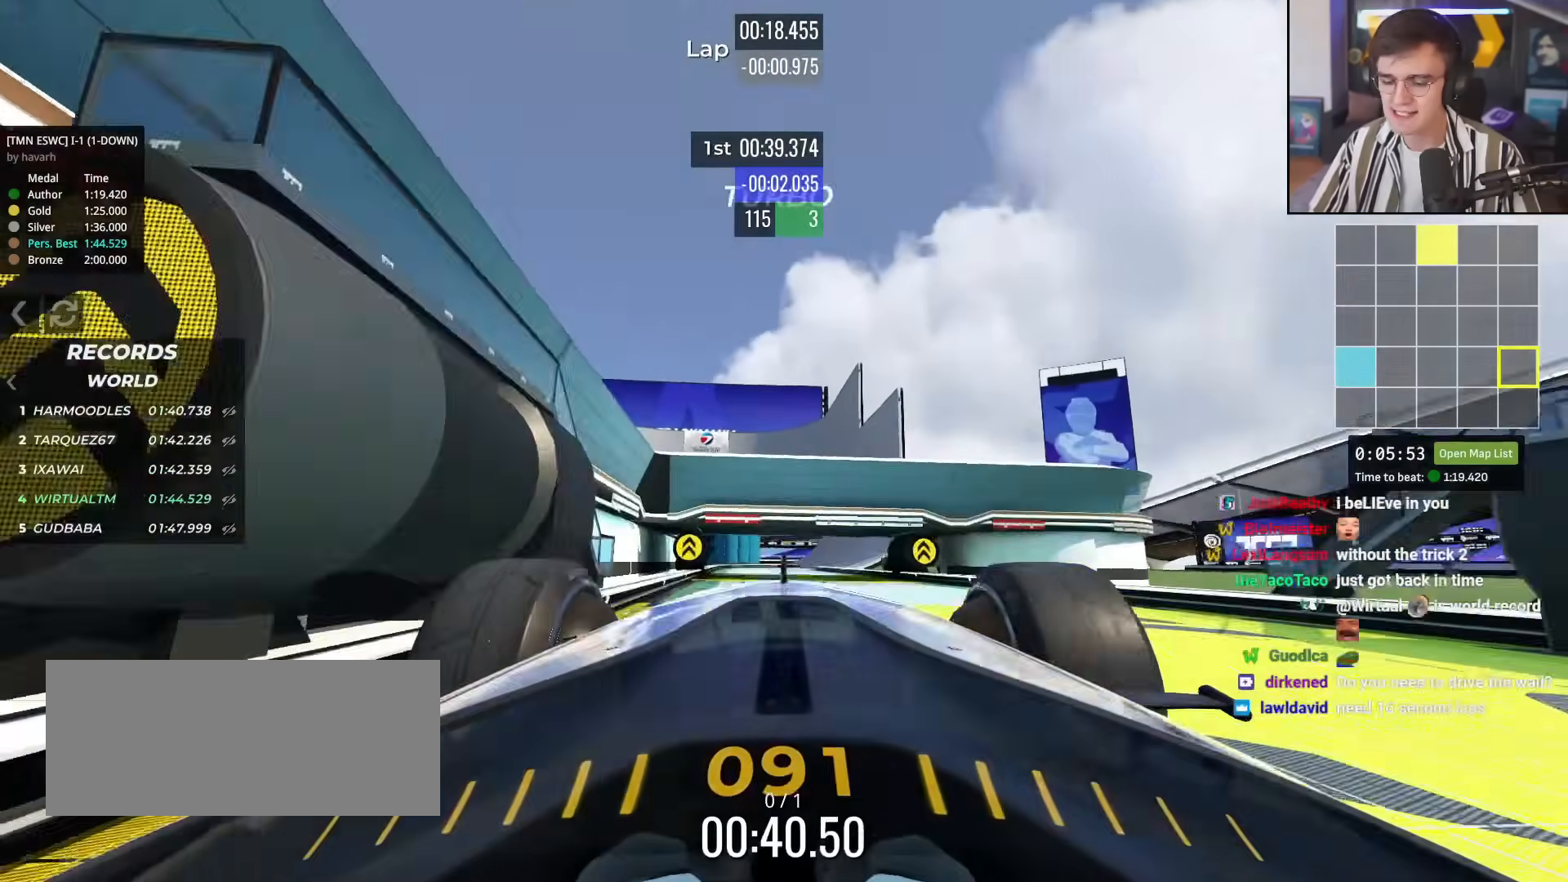
{"keys": ["right", "up"], "events": [[334, "right", "down"]]}
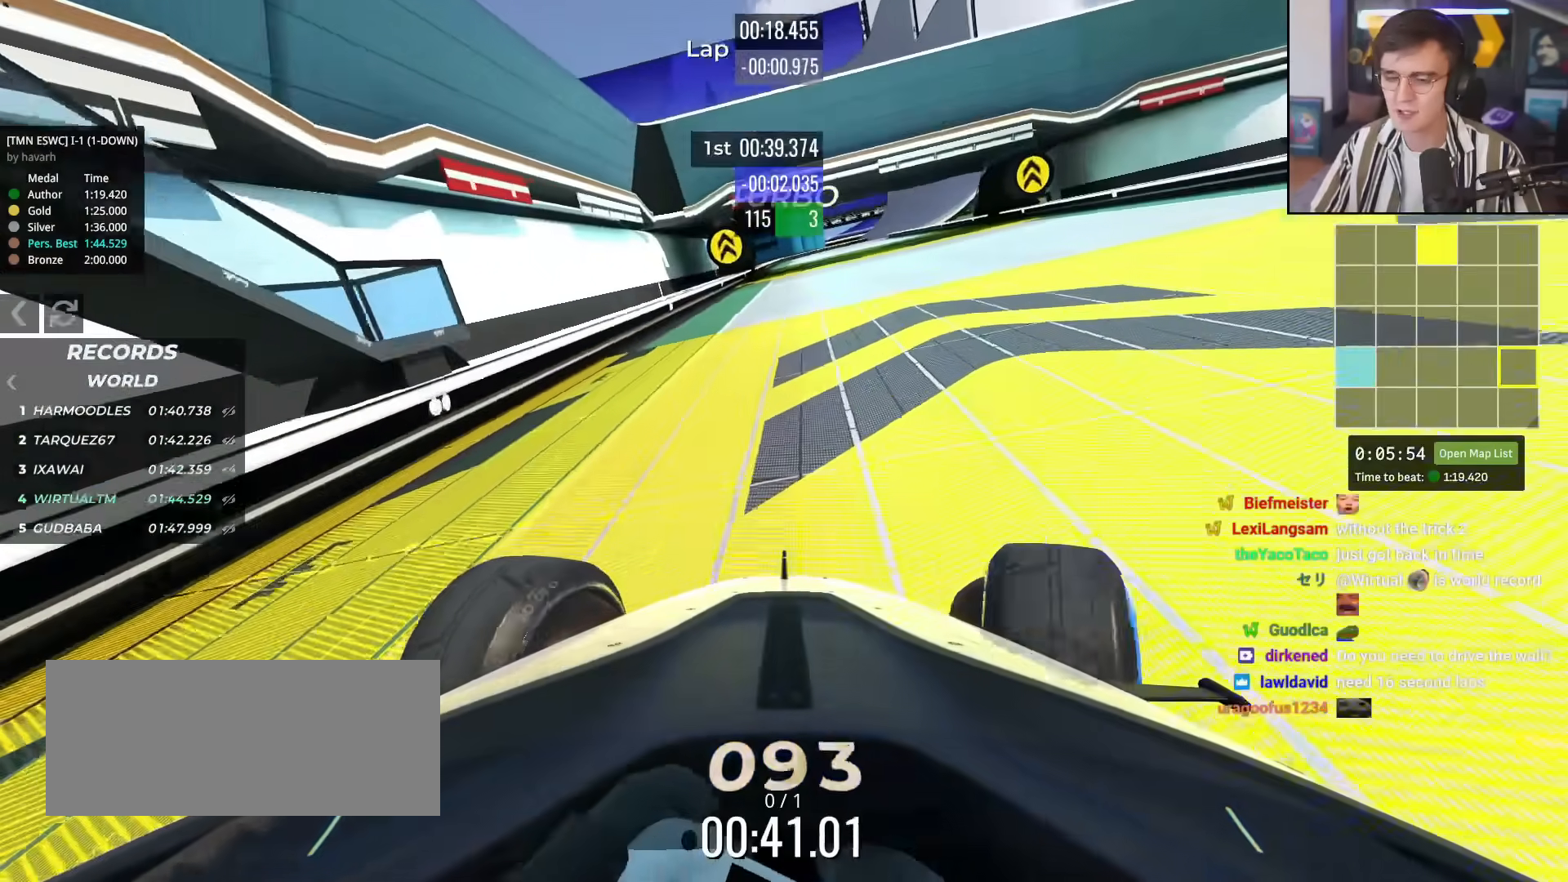
{"keys": ["left", "up"], "events": [[167, "right", "up"], [484, "left", "down"]]}
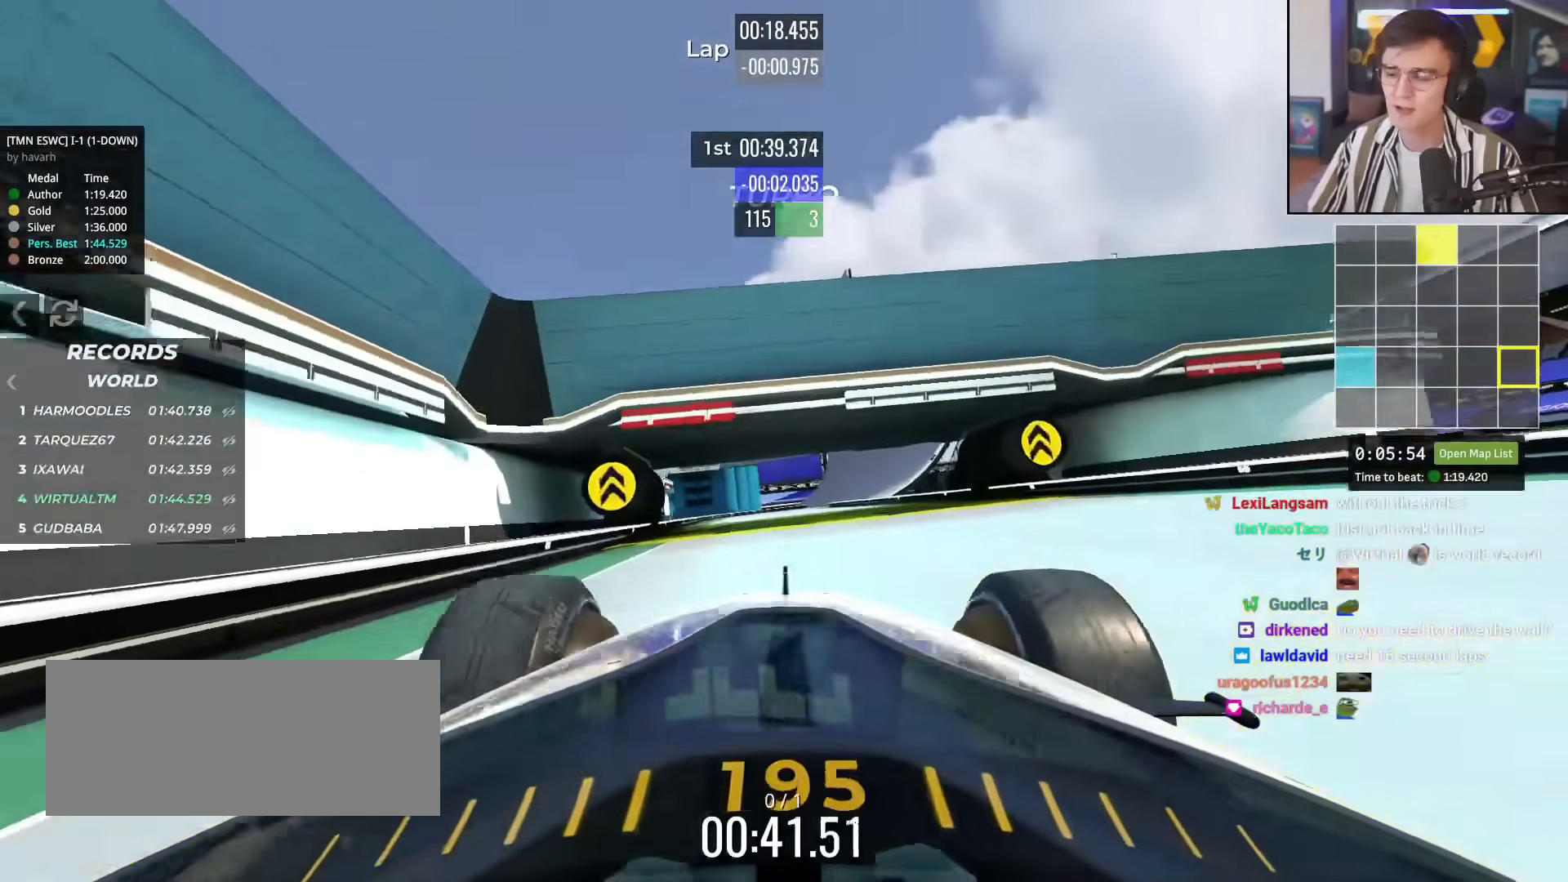
{"keys": ["up"], "events": [[34, "left", "up"]]}
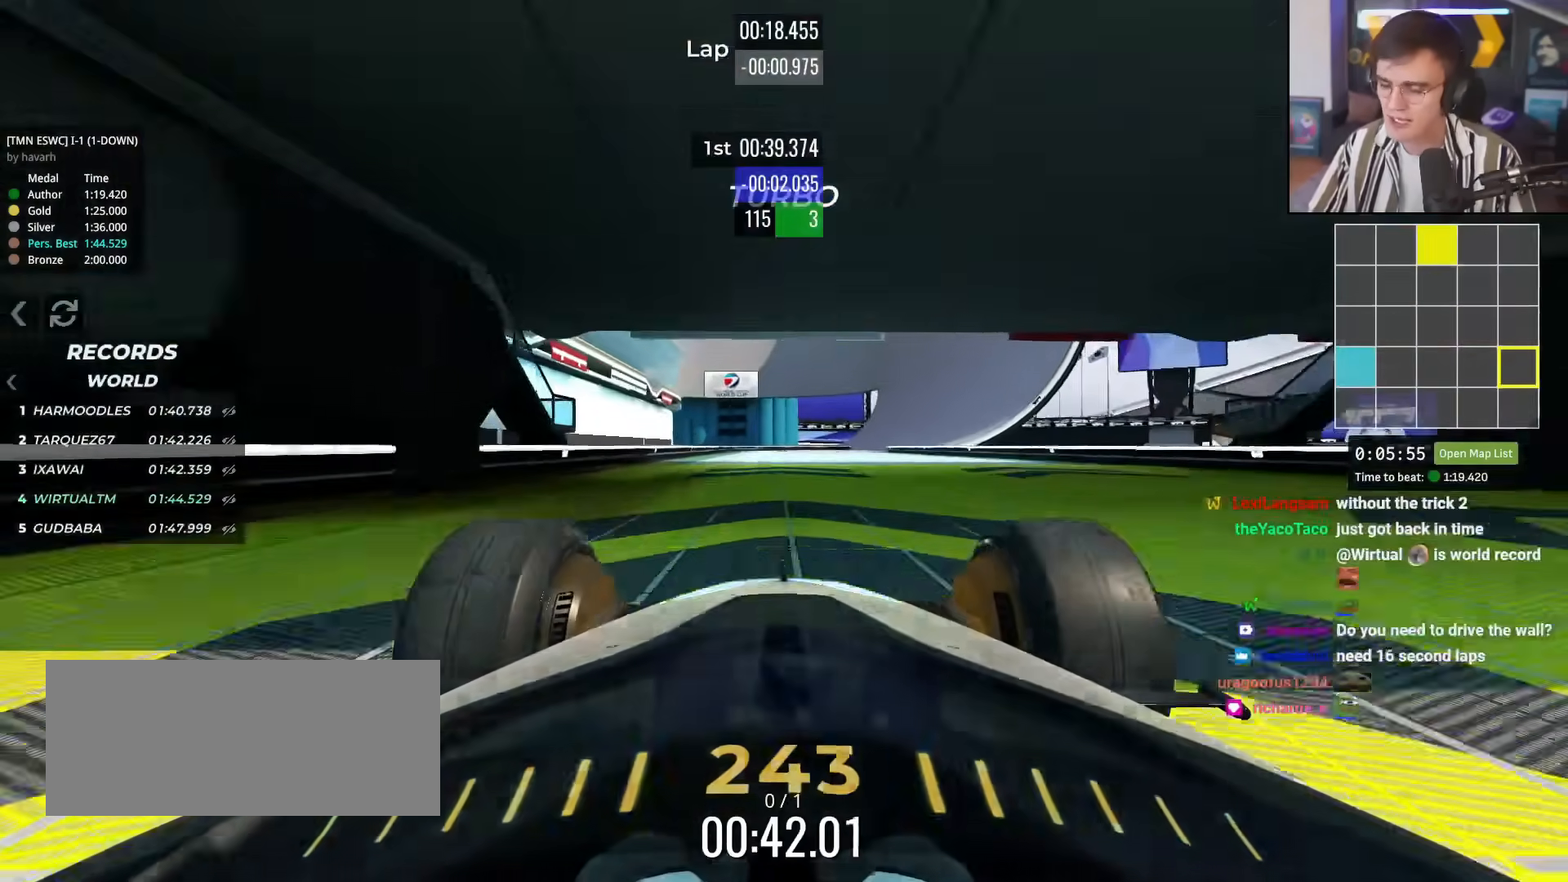
{"keys": ["up"], "events": [[234, "right", "down"], [384, "right", "up"]]}
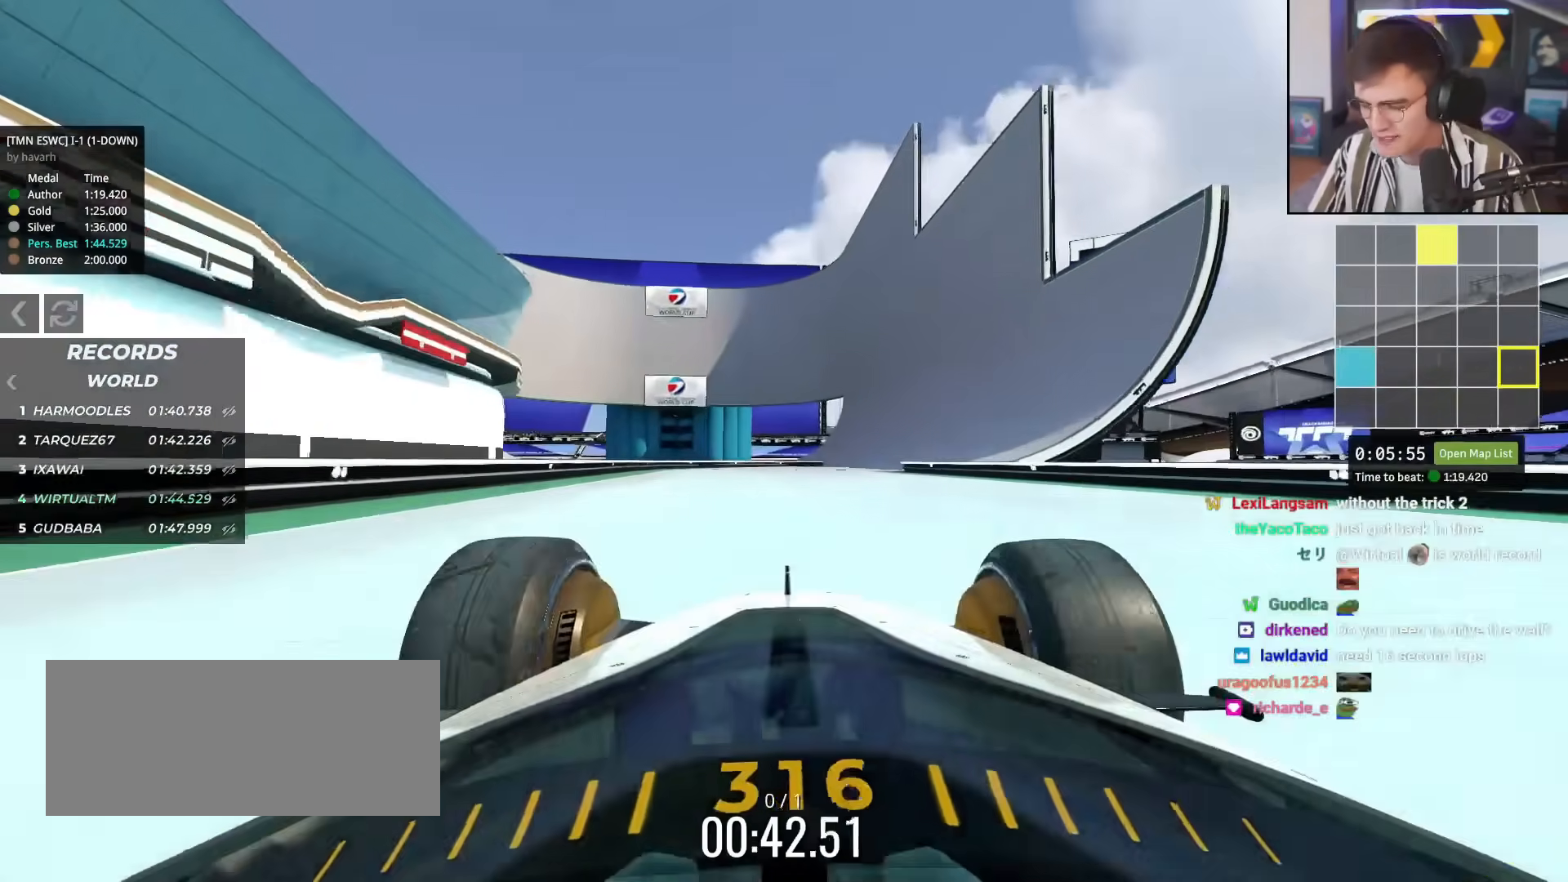
{"keys": ["up"], "events": [[167, "right", "down"], [350, "right", "up"]]}
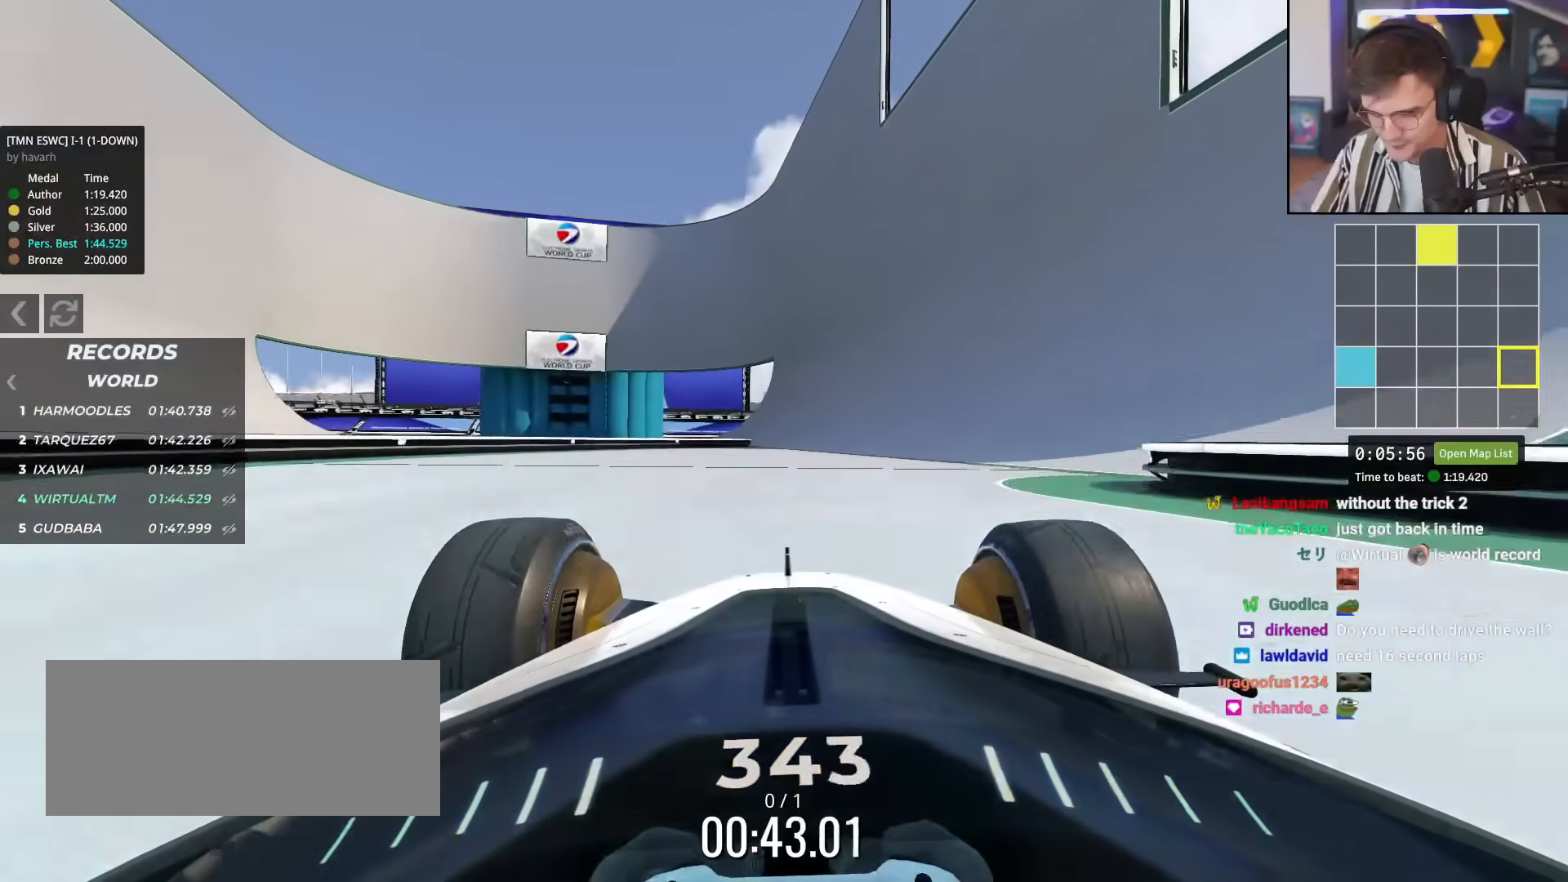
{"keys": ["up"], "events": [[367, "right", "down"], [417, "right", "up"]]}
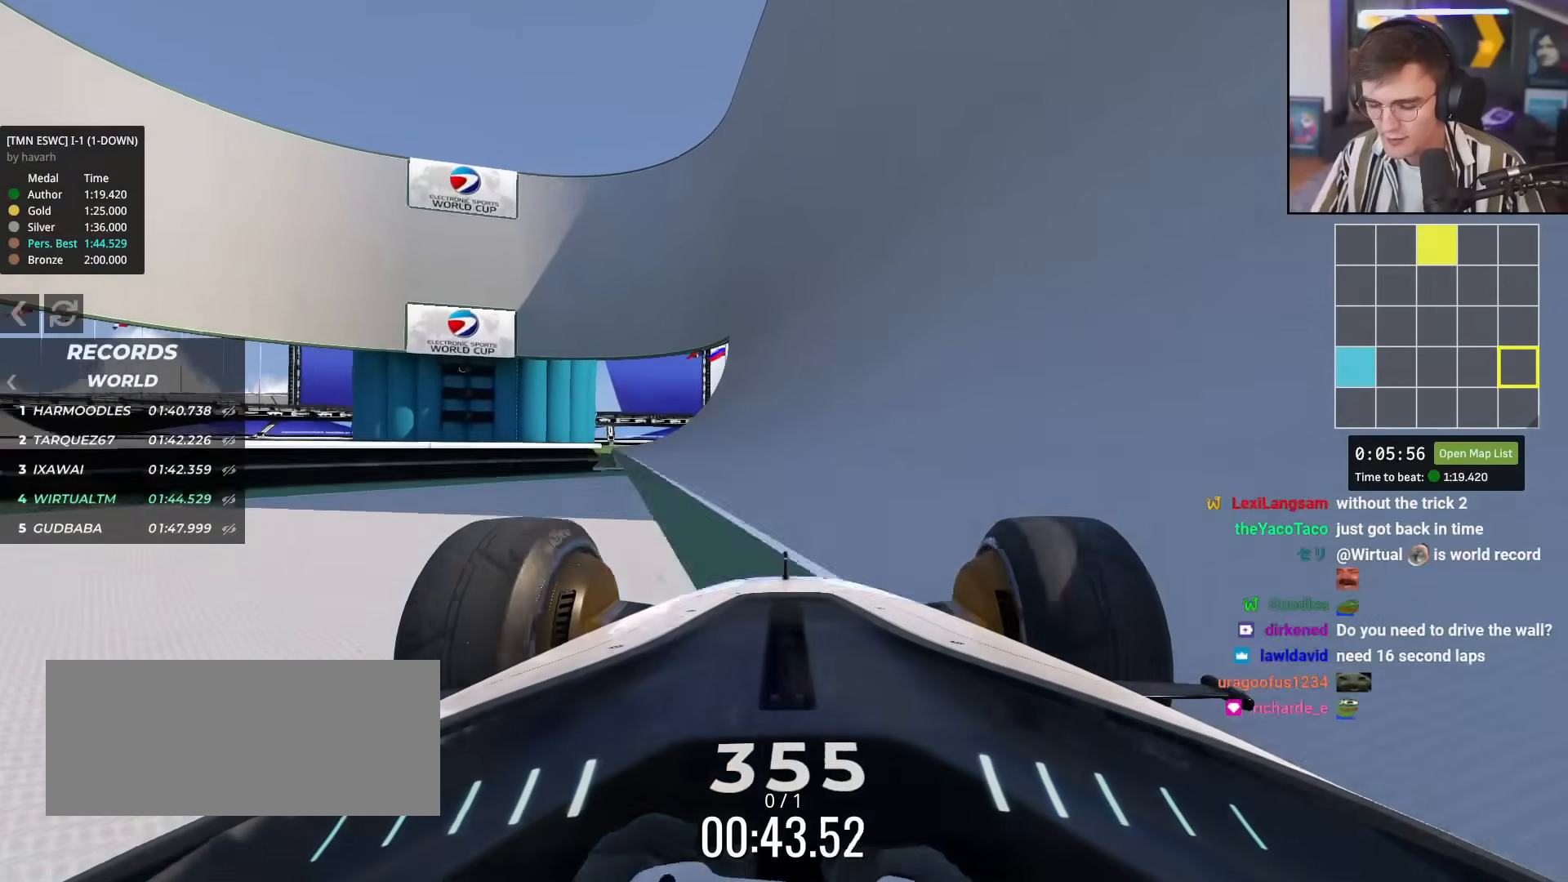
{"keys": ["right", "up"], "events": [[383, "right", "down"]]}
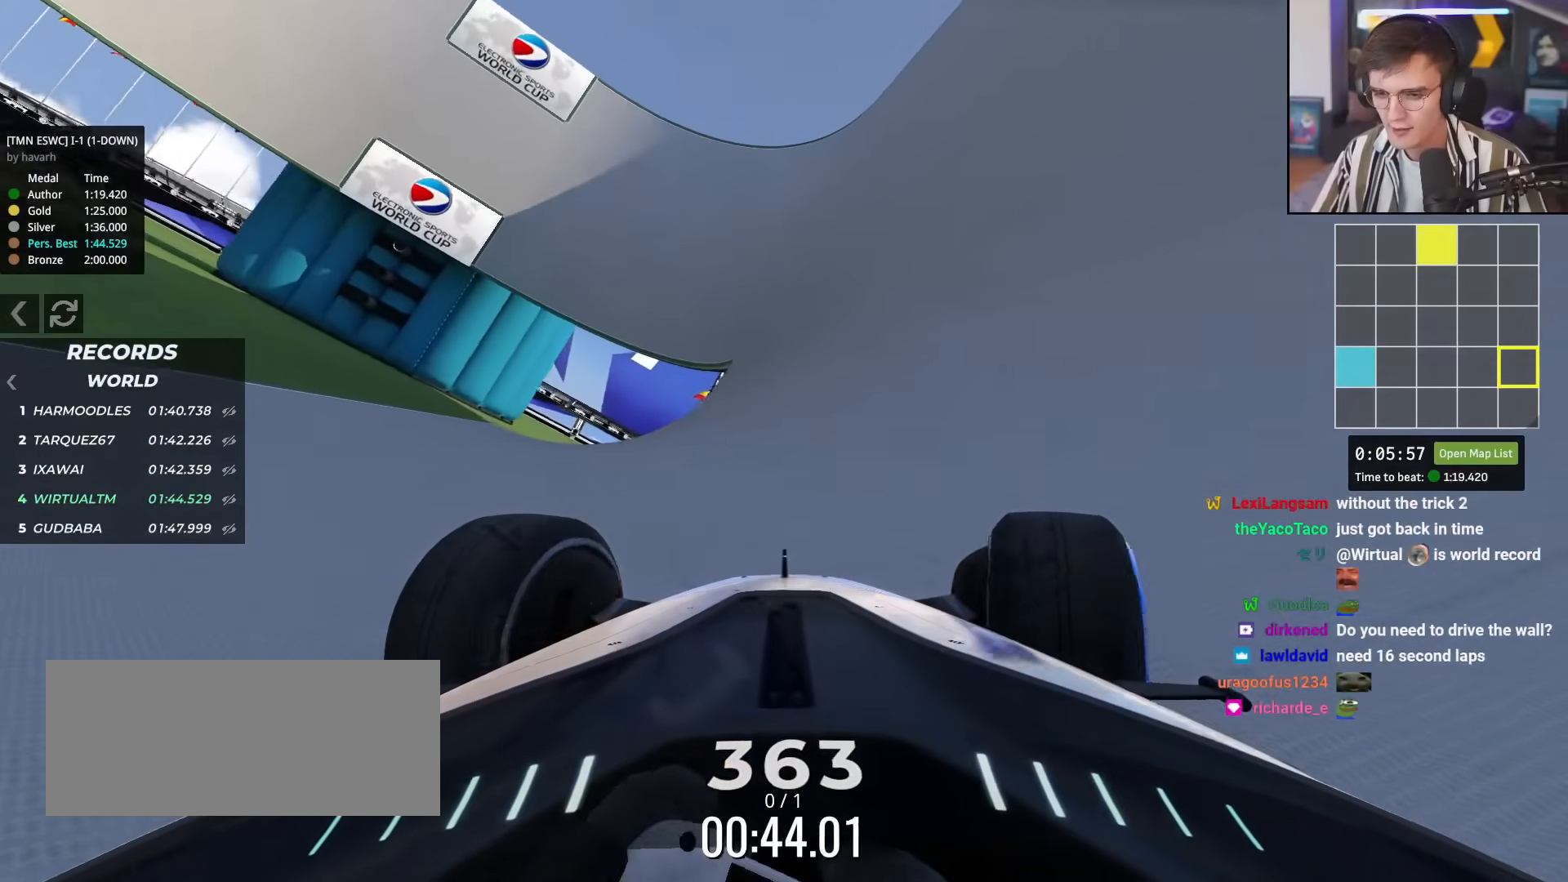
{"keys": ["up"], "events": [[17, "right", "up"], [351, "left", "down"], [401, "left", "up"]]}
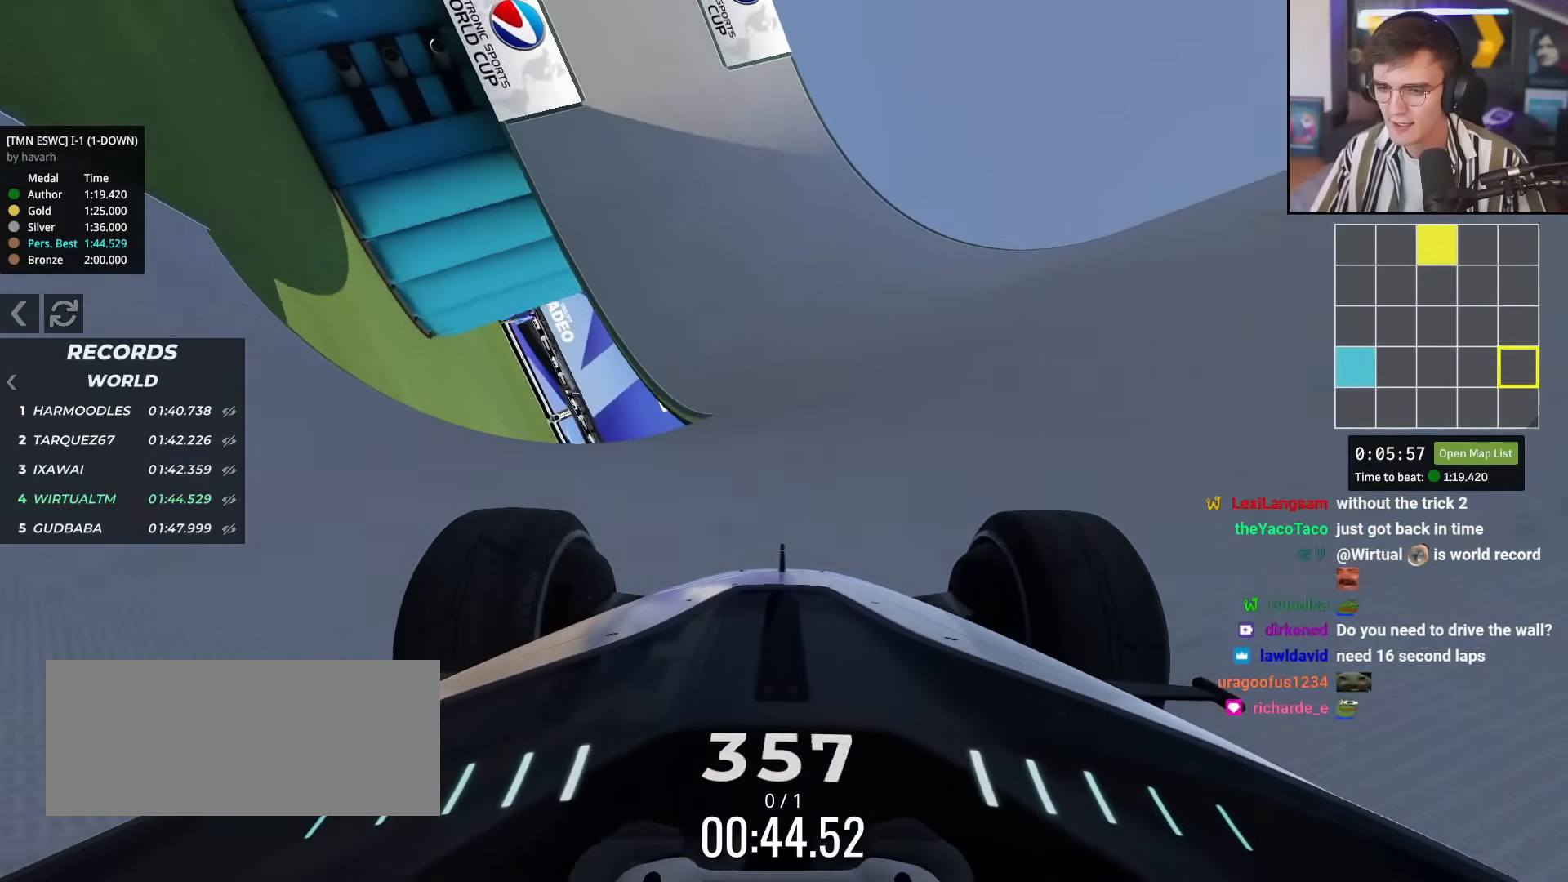
{"keys": ["up"], "events": [[133, "left", "down"], [183, "left", "up"]]}
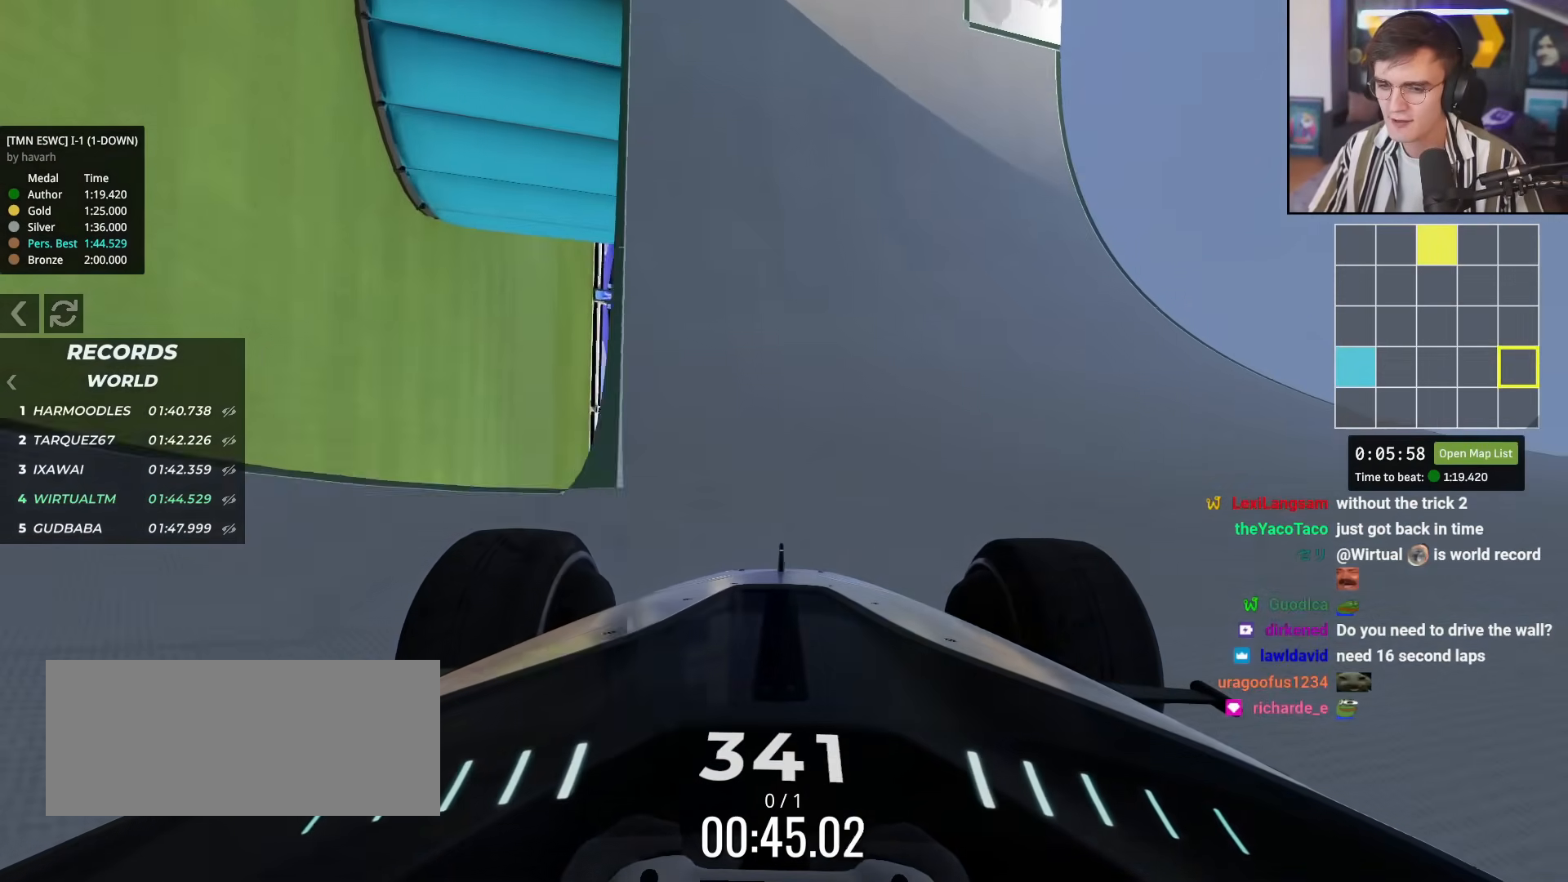
{"keys": ["up"], "events": []}
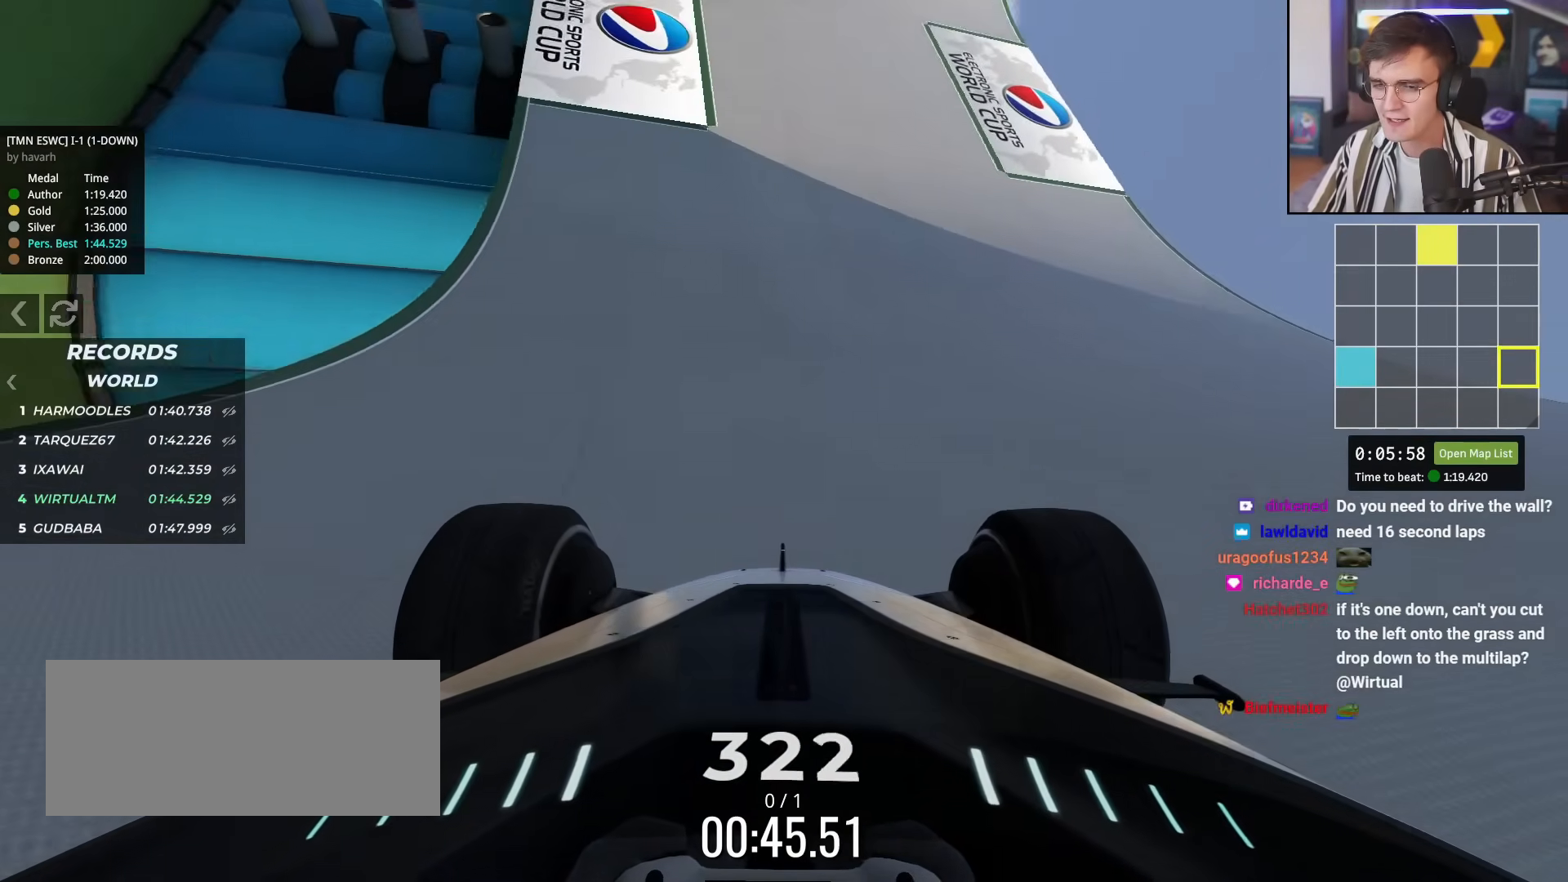
{"keys": ["left", "up"], "events": [[484, "left", "down"]]}
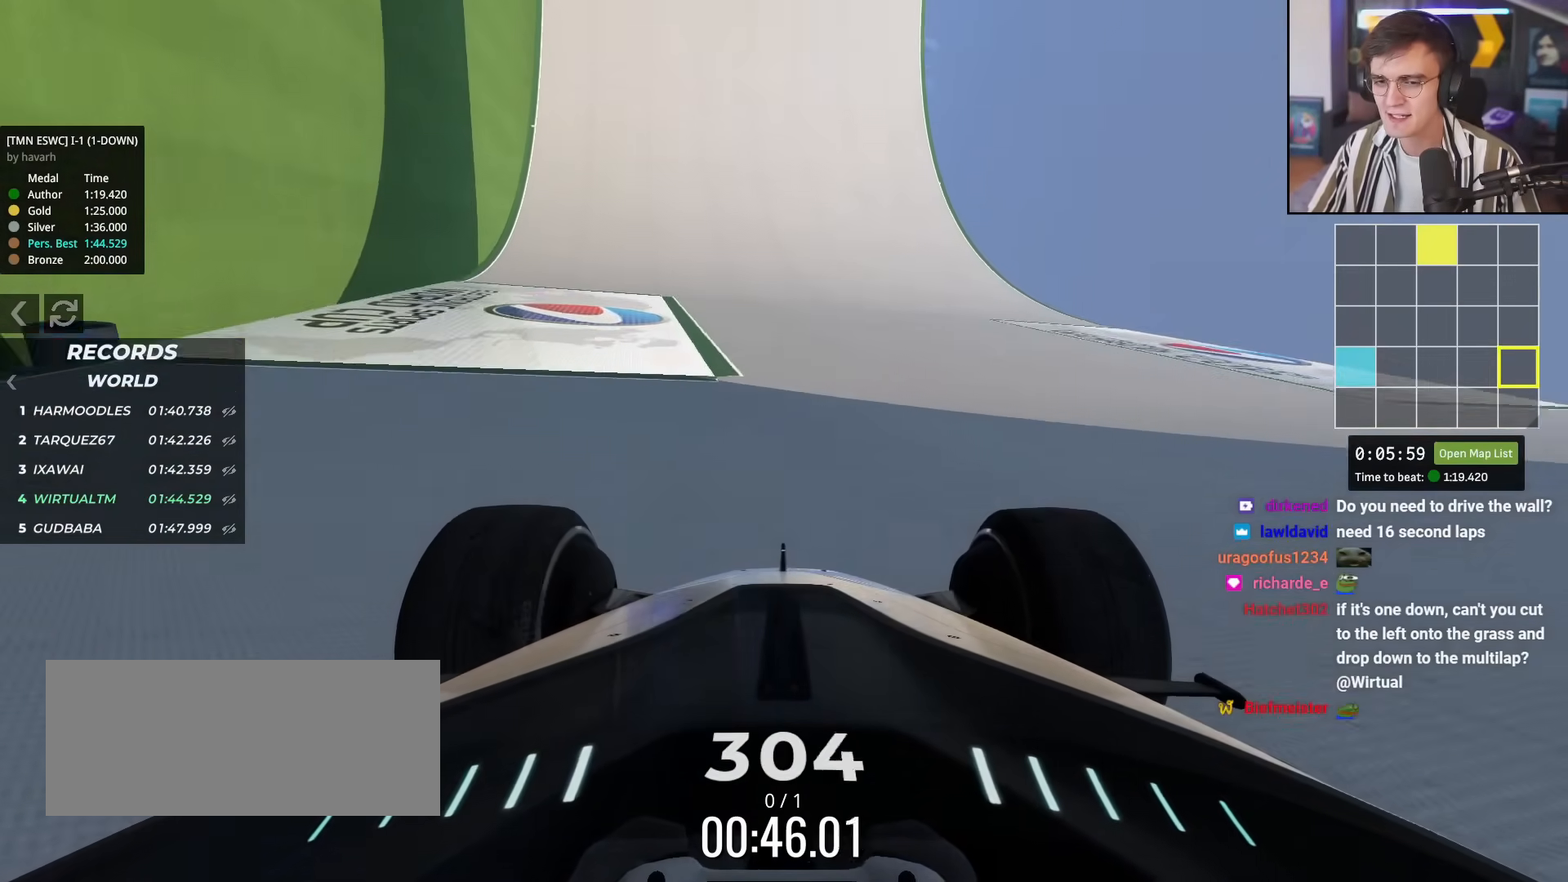
{"keys": ["up"], "events": [[34, "left", "up"]]}
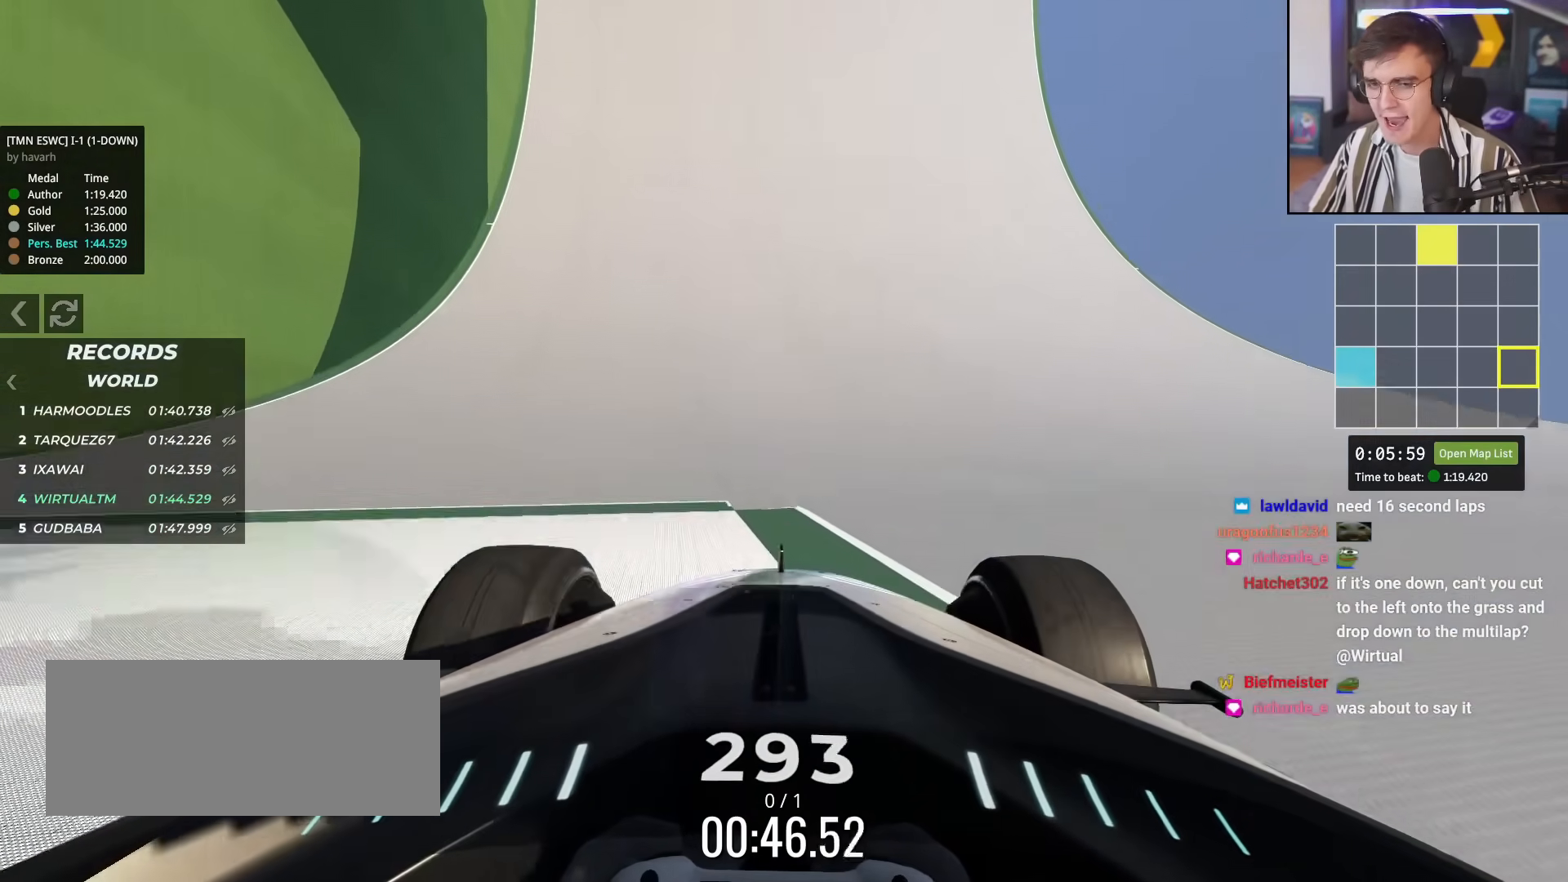
{"keys": ["up"], "events": []}
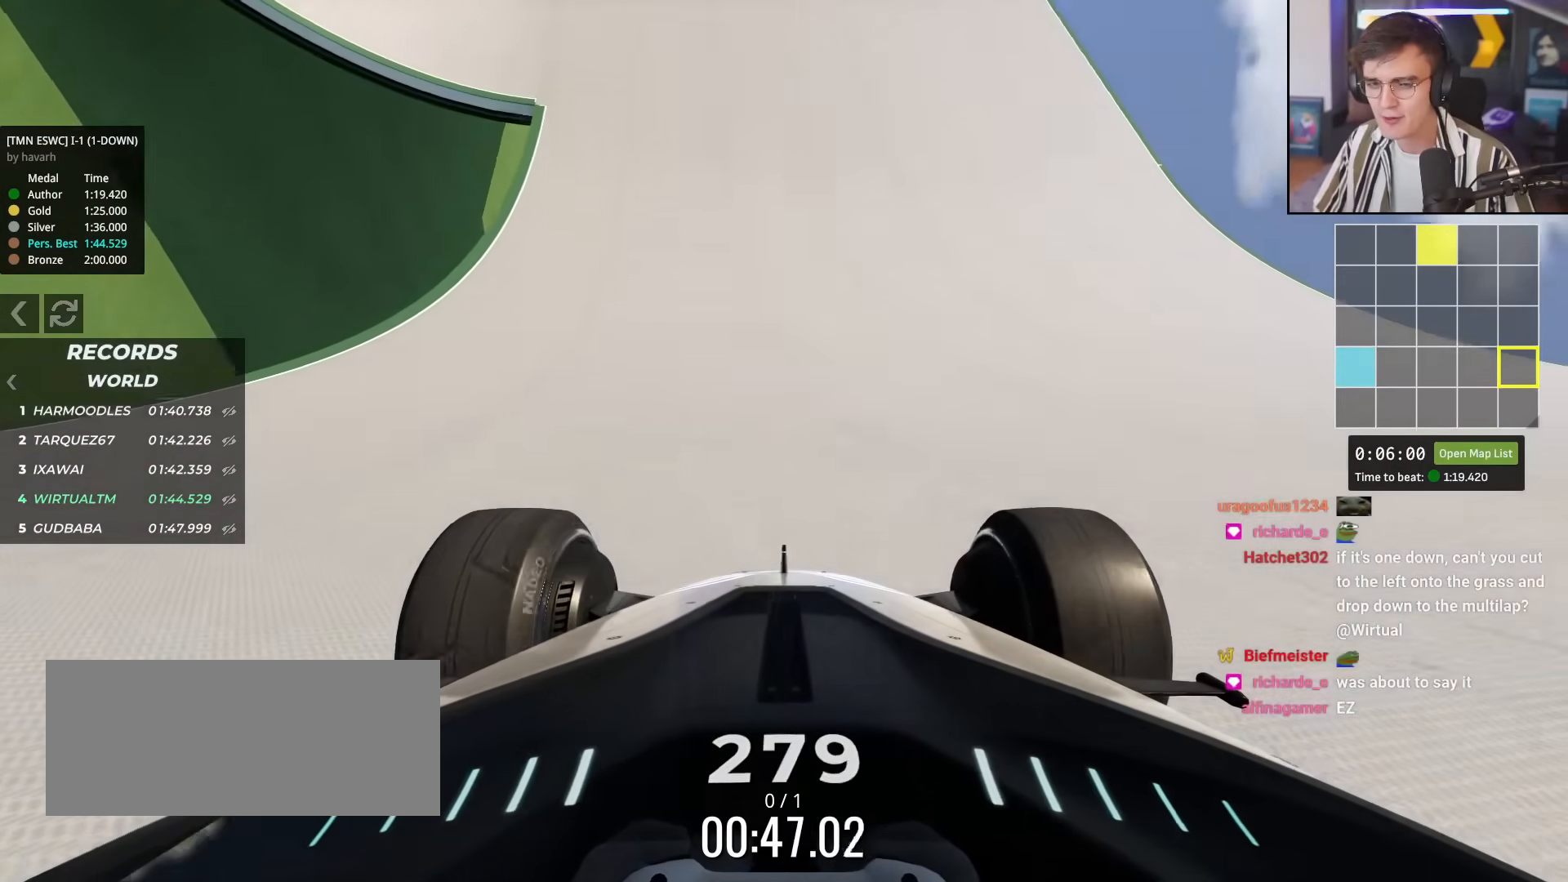
{"keys": ["left", "up"], "events": [[67, "left", "down"], [167, "left", "up"], [251, "left", "down"]]}
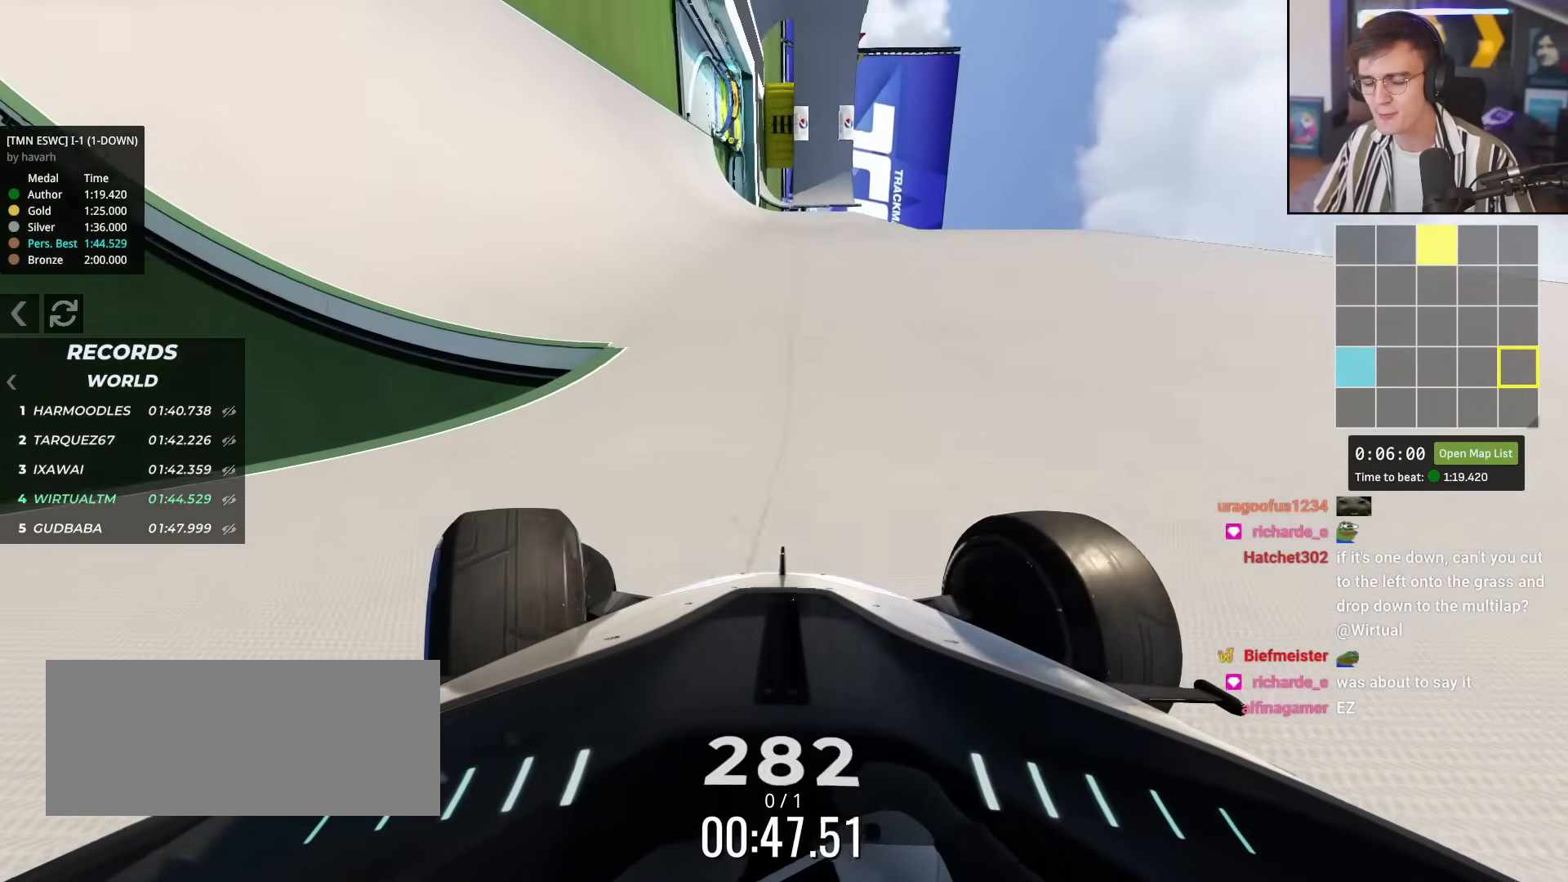
{"keys": ["up"], "events": [[33, "left", "up"]]}
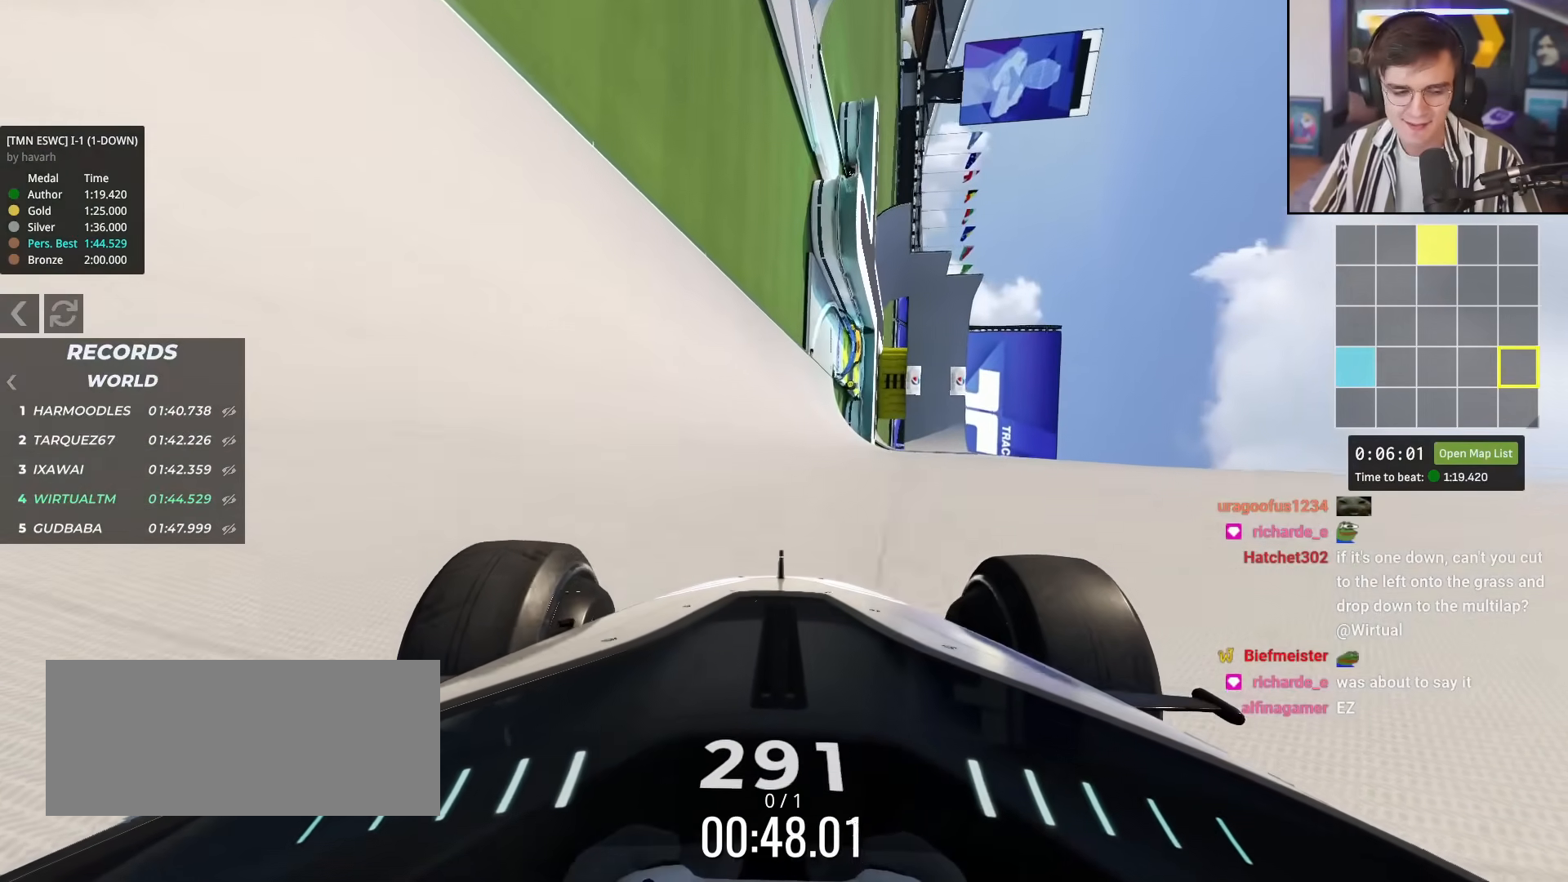
{"keys": ["up"], "events": [[50, "left", "down"], [150, "left", "up"]]}
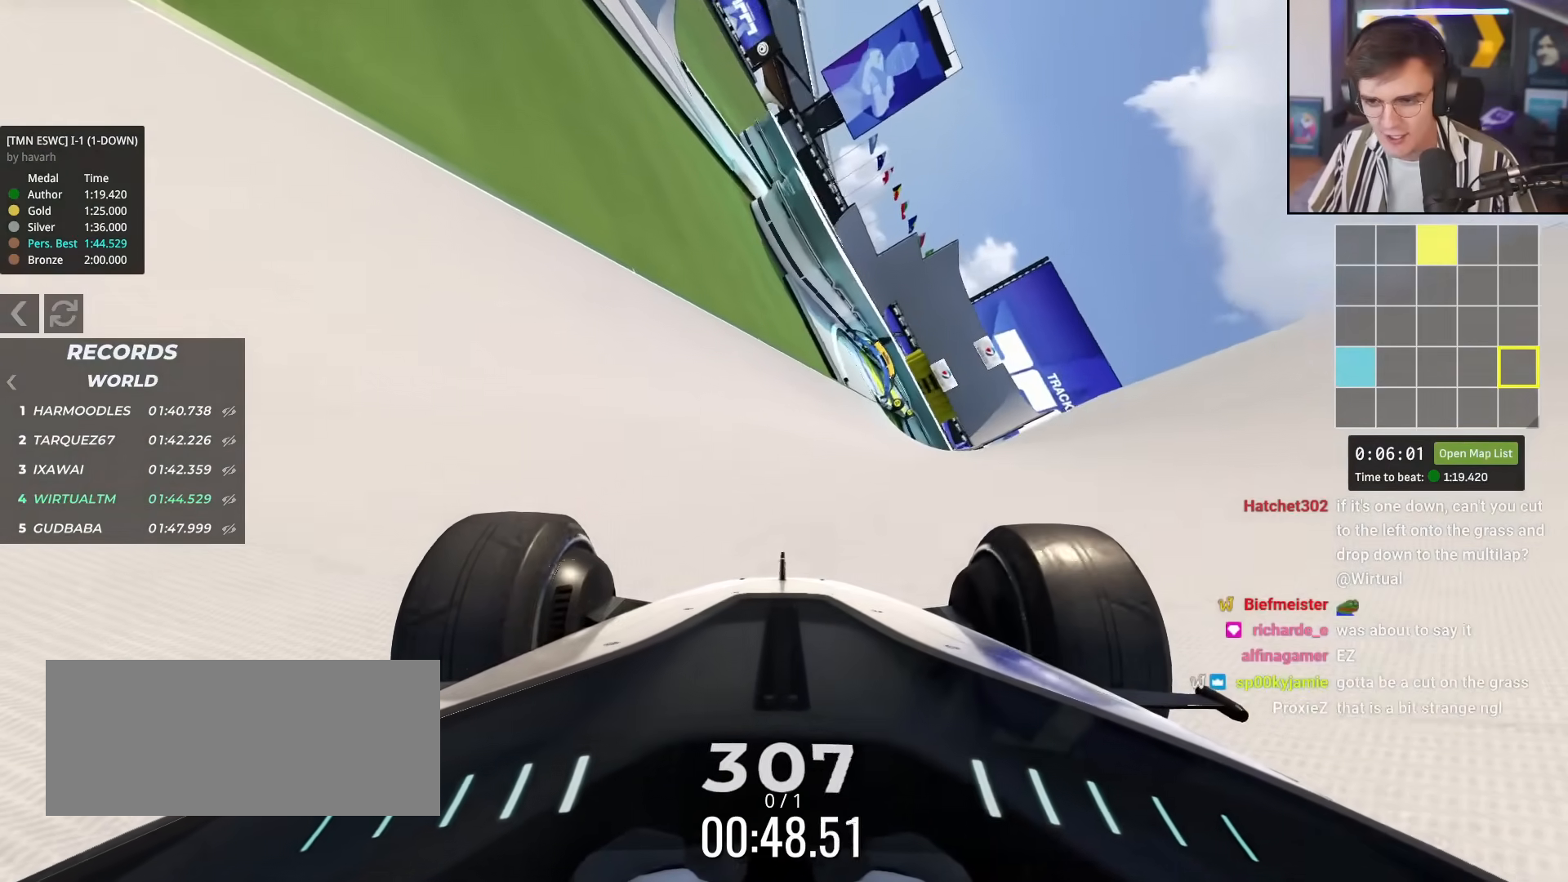
{"keys": ["right", "up"], "events": [[217, "right", "down"], [300, "right", "up"], [484, "right", "down"]]}
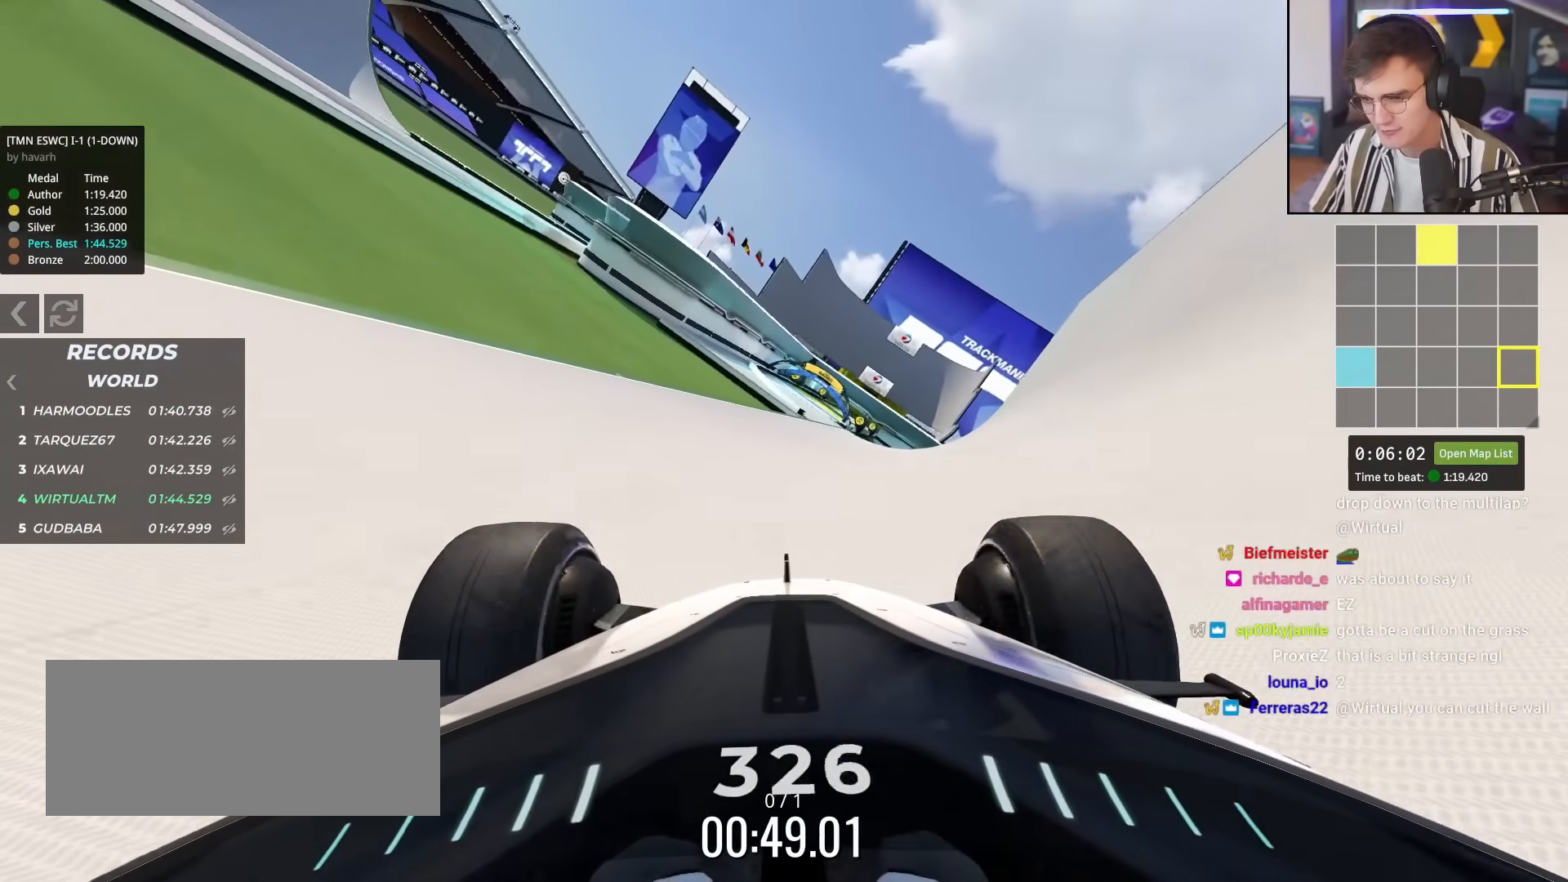
{"keys": ["up"], "events": [[134, "right", "up"]]}
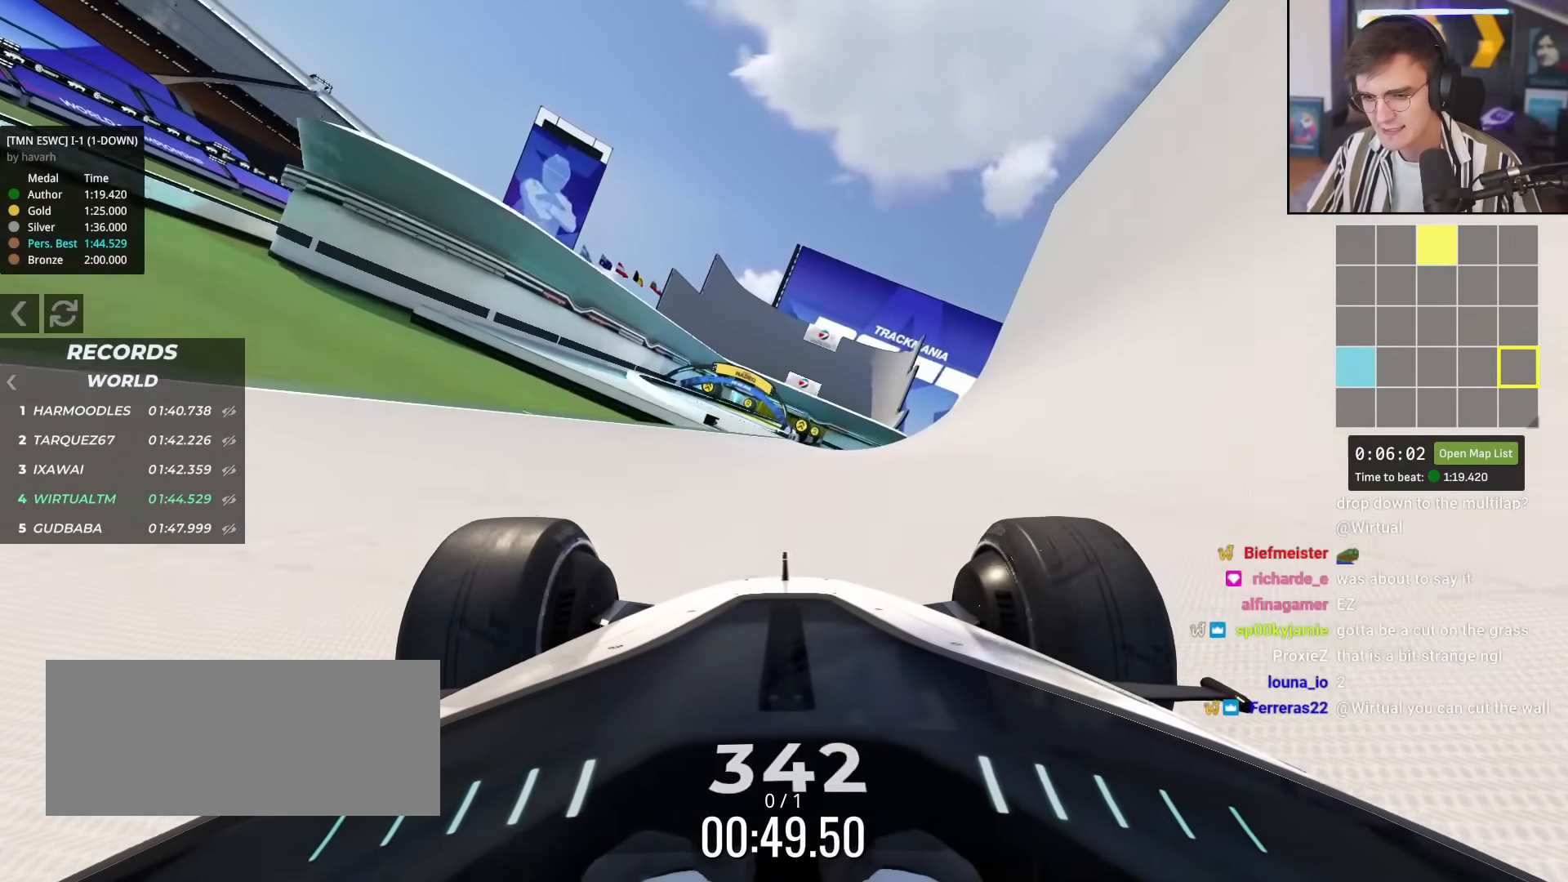
{"keys": ["up"], "events": [[100, "left", "down"], [200, "left", "up"]]}
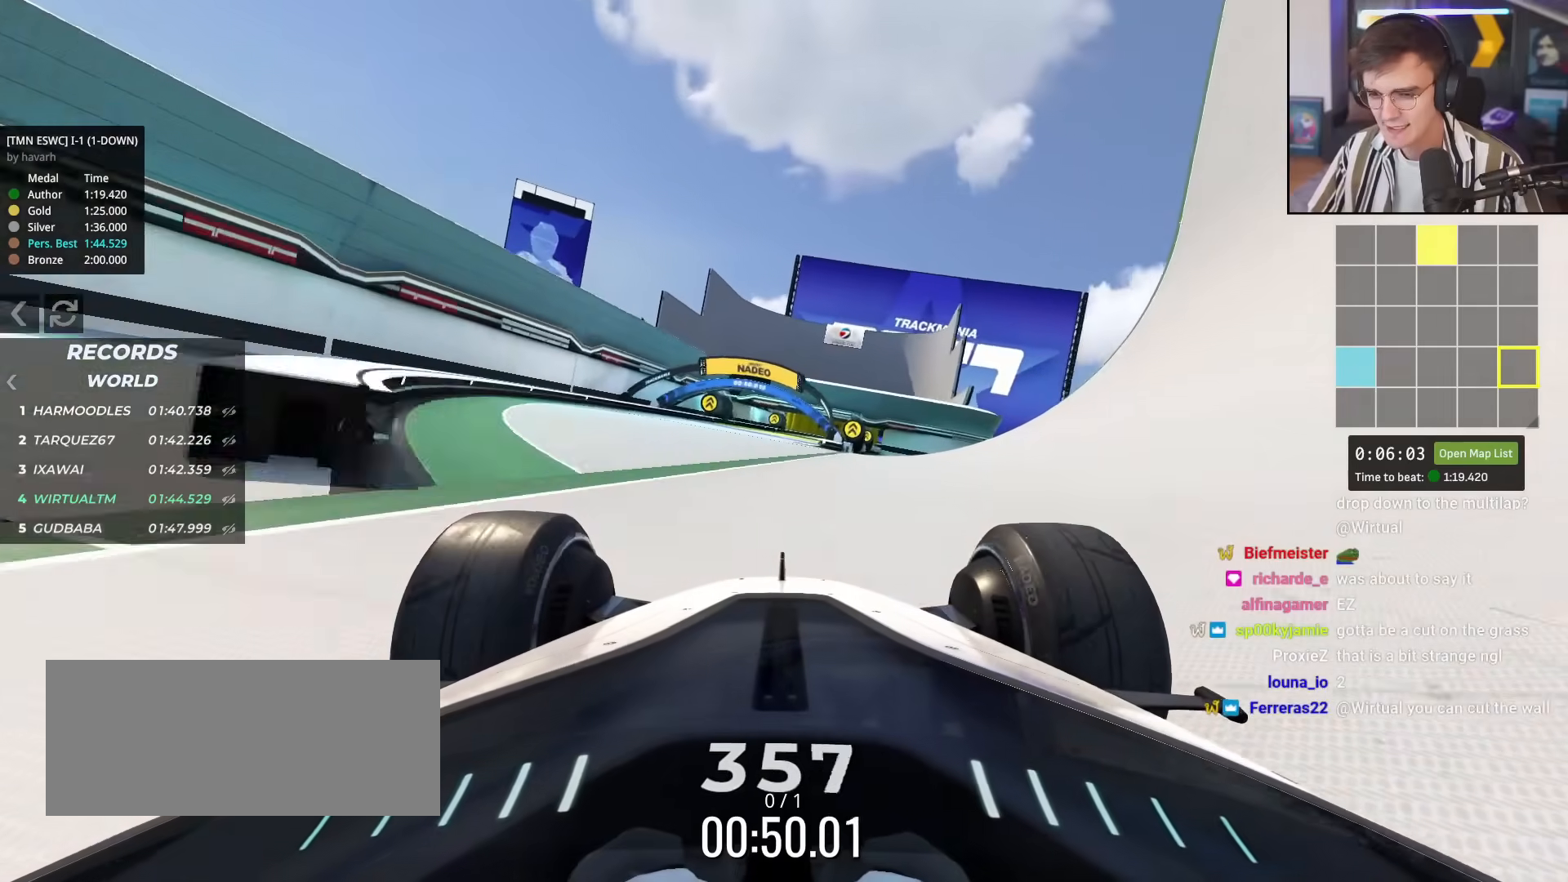
{"keys": ["right", "up"], "events": [[117, "left", "down"], [167, "left", "up"], [451, "right", "down"]]}
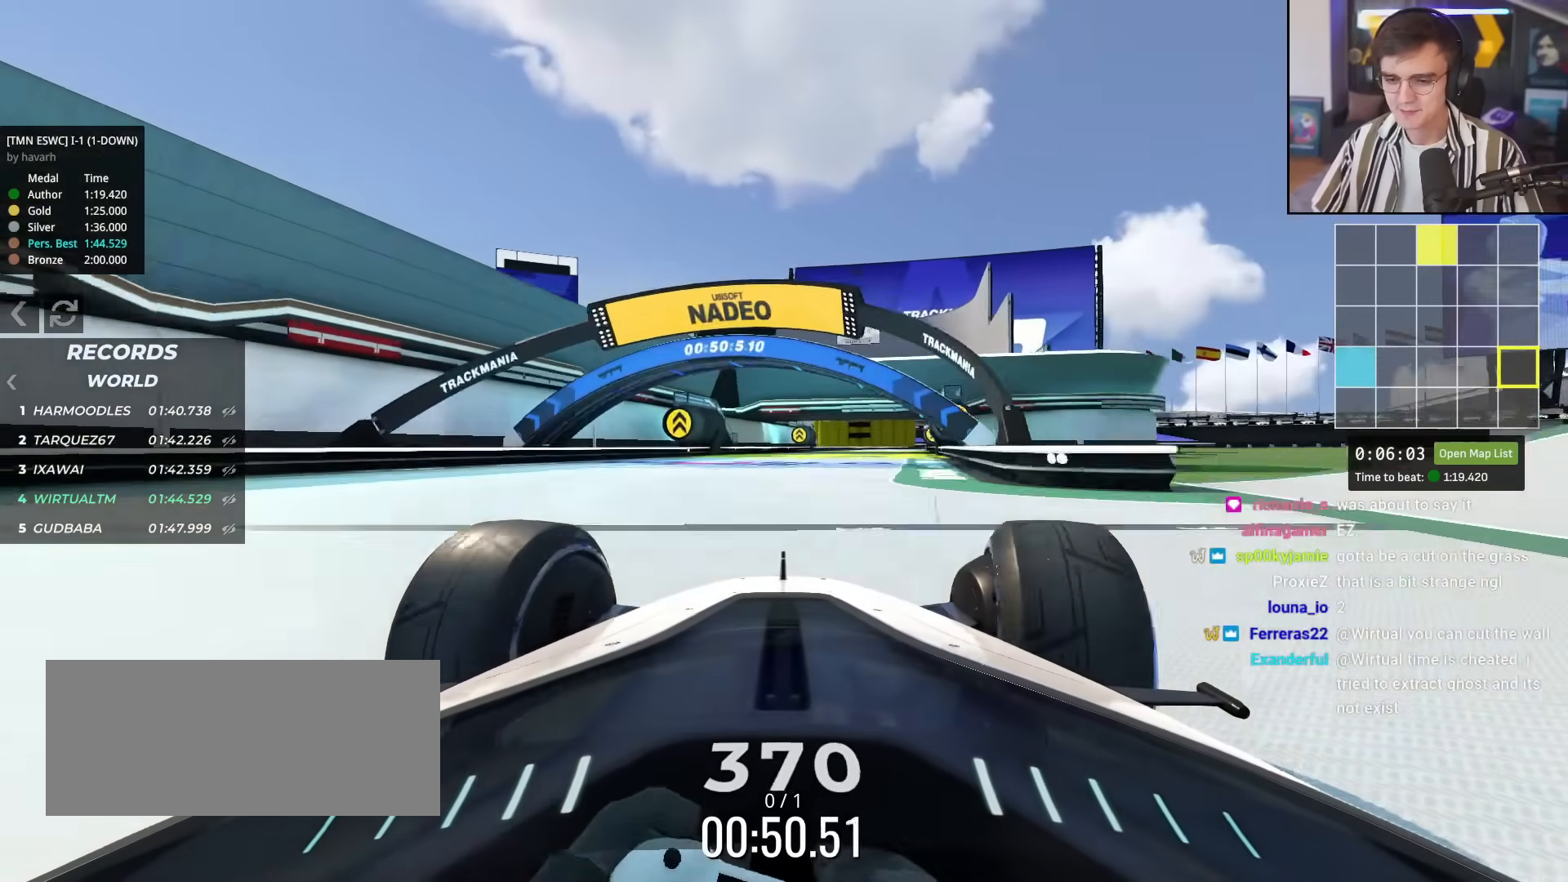
{"keys": ["right", "up"], "events": [[33, "right", "up"], [467, "right", "down"]]}
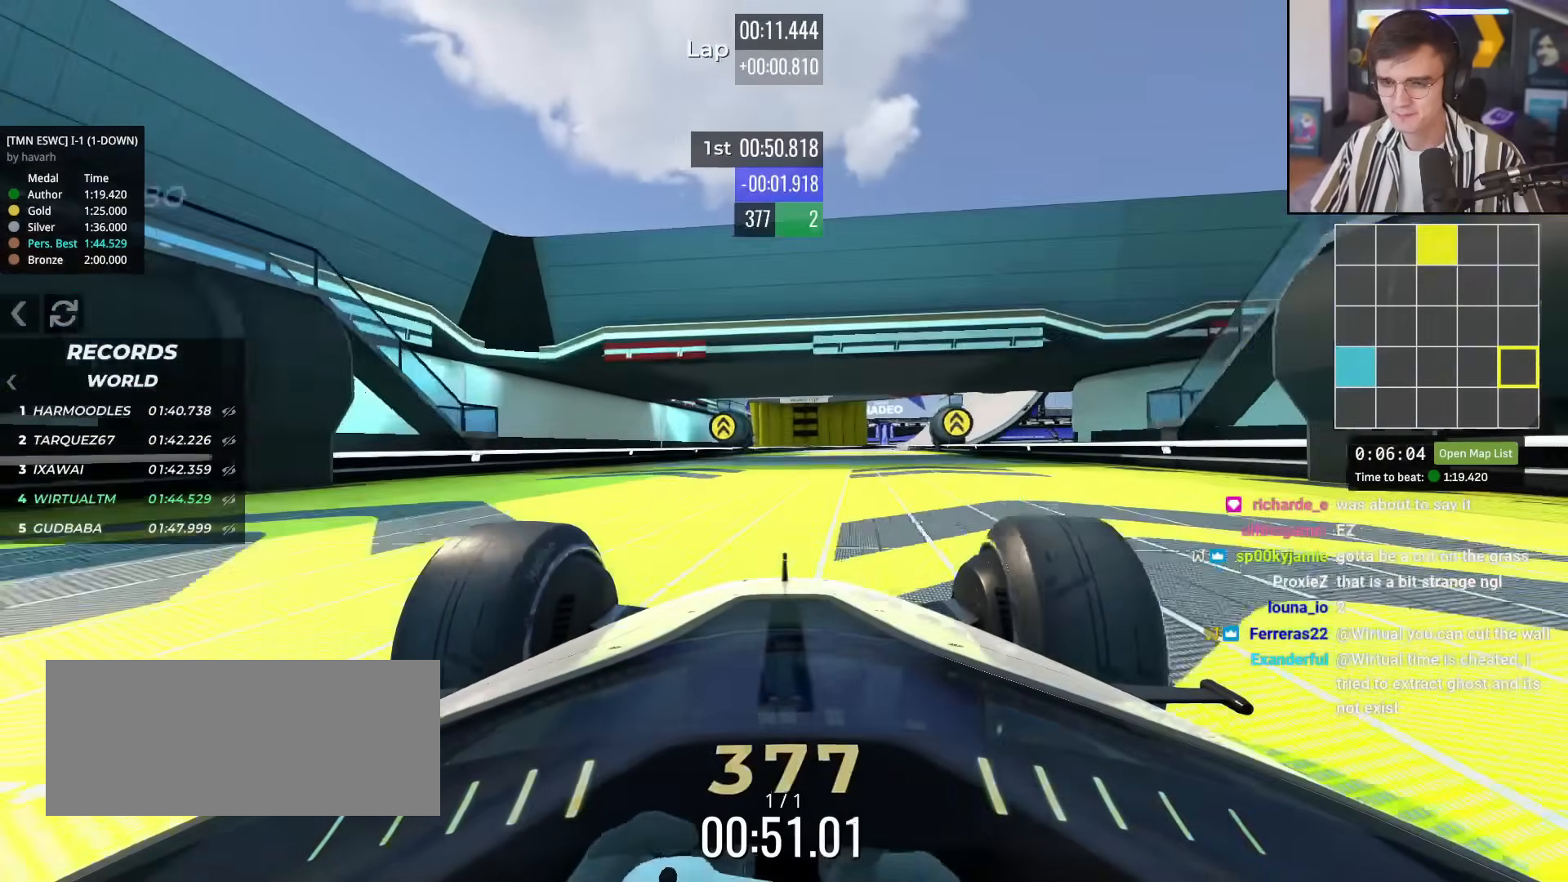
{"keys": ["up"], "events": [[50, "right", "up"], [234, "right", "down"], [334, "right", "up"]]}
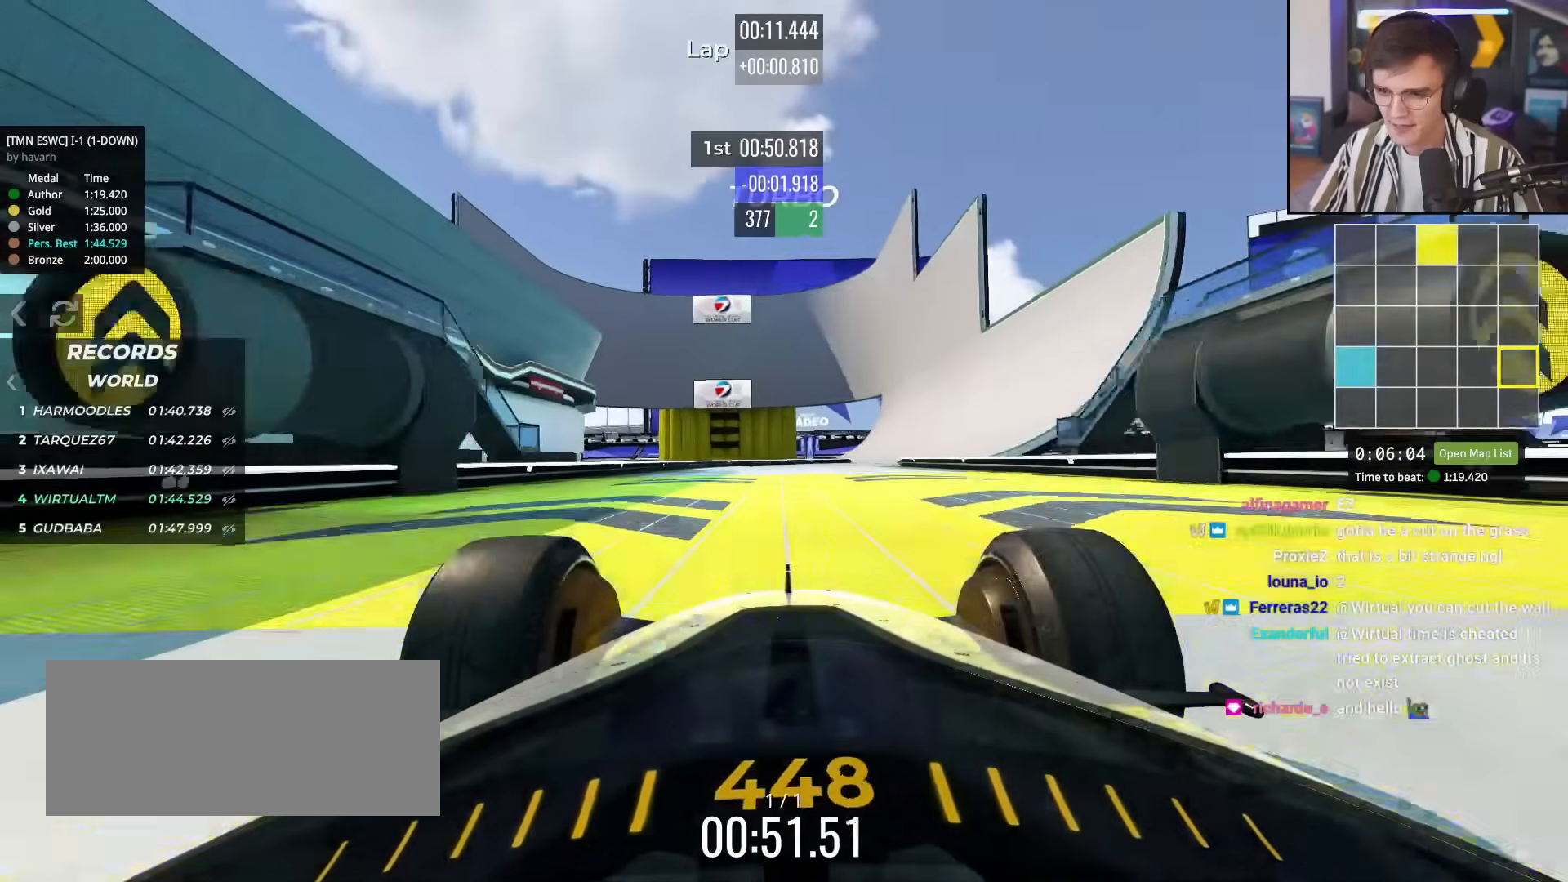
{"keys": ["up"], "events": [[66, "right", "down"], [500, "right", "up"]]}
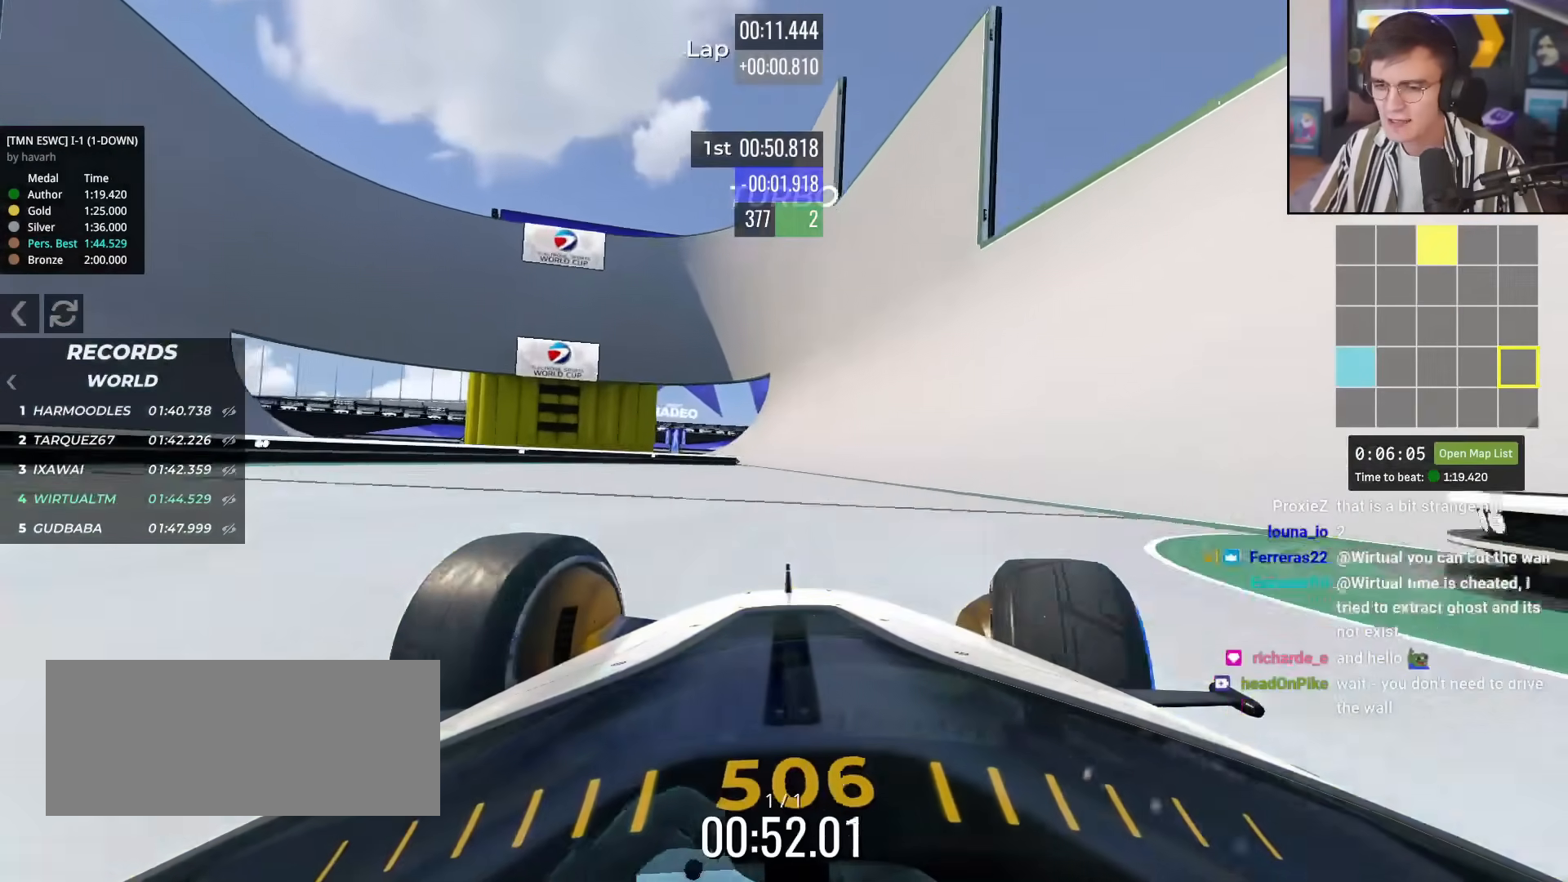
{"keys": ["up"], "events": [[184, "right", "down"], [217, "right", "up"]]}